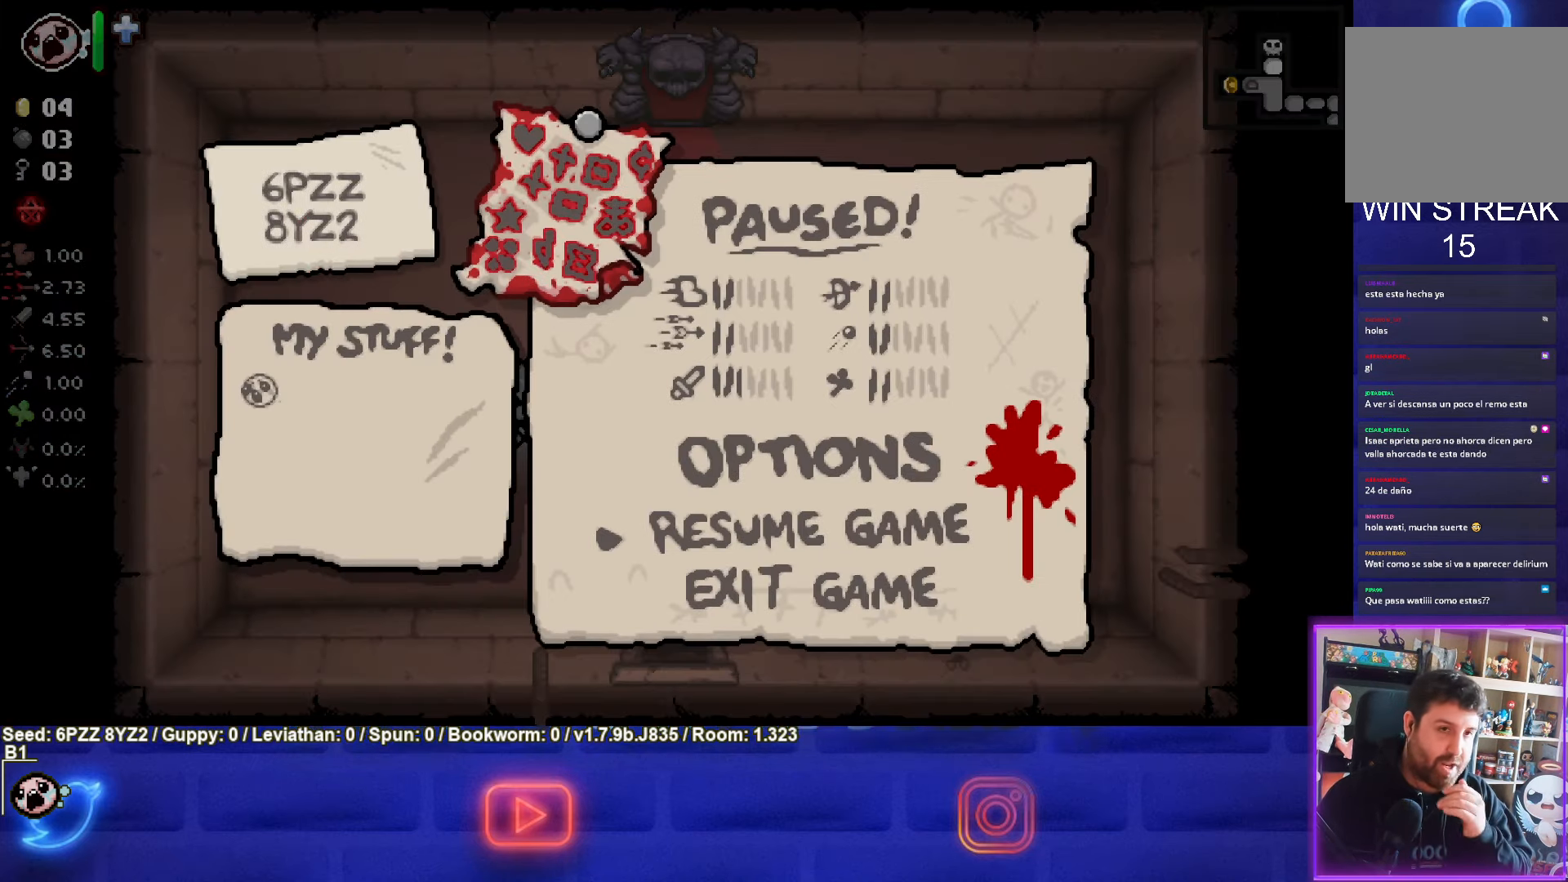
Gameplay with a controller (PlayStation layout); each line is a JSON object with the inputs held at the frame after it. "events" lists button and stick changes between this image and that frame as [ms after this image, input, new state], when the widget could be followed in between. Not read: L3 R3 other_buttons right_stick.
{"buttons": [], "left_stick": "center", "events": []}
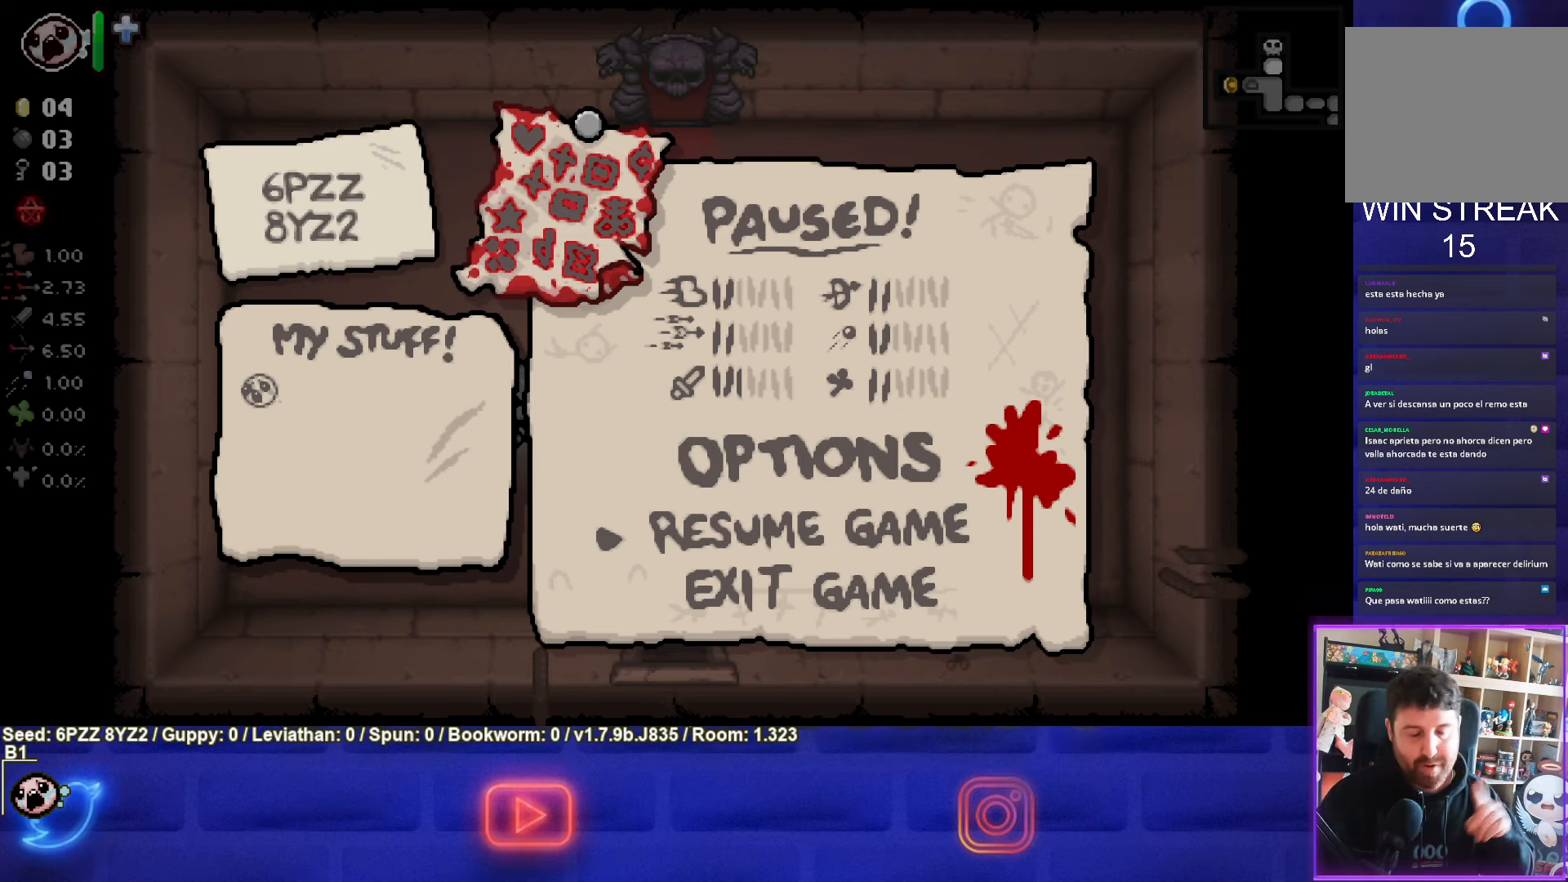
{"buttons": [], "left_stick": "center", "events": []}
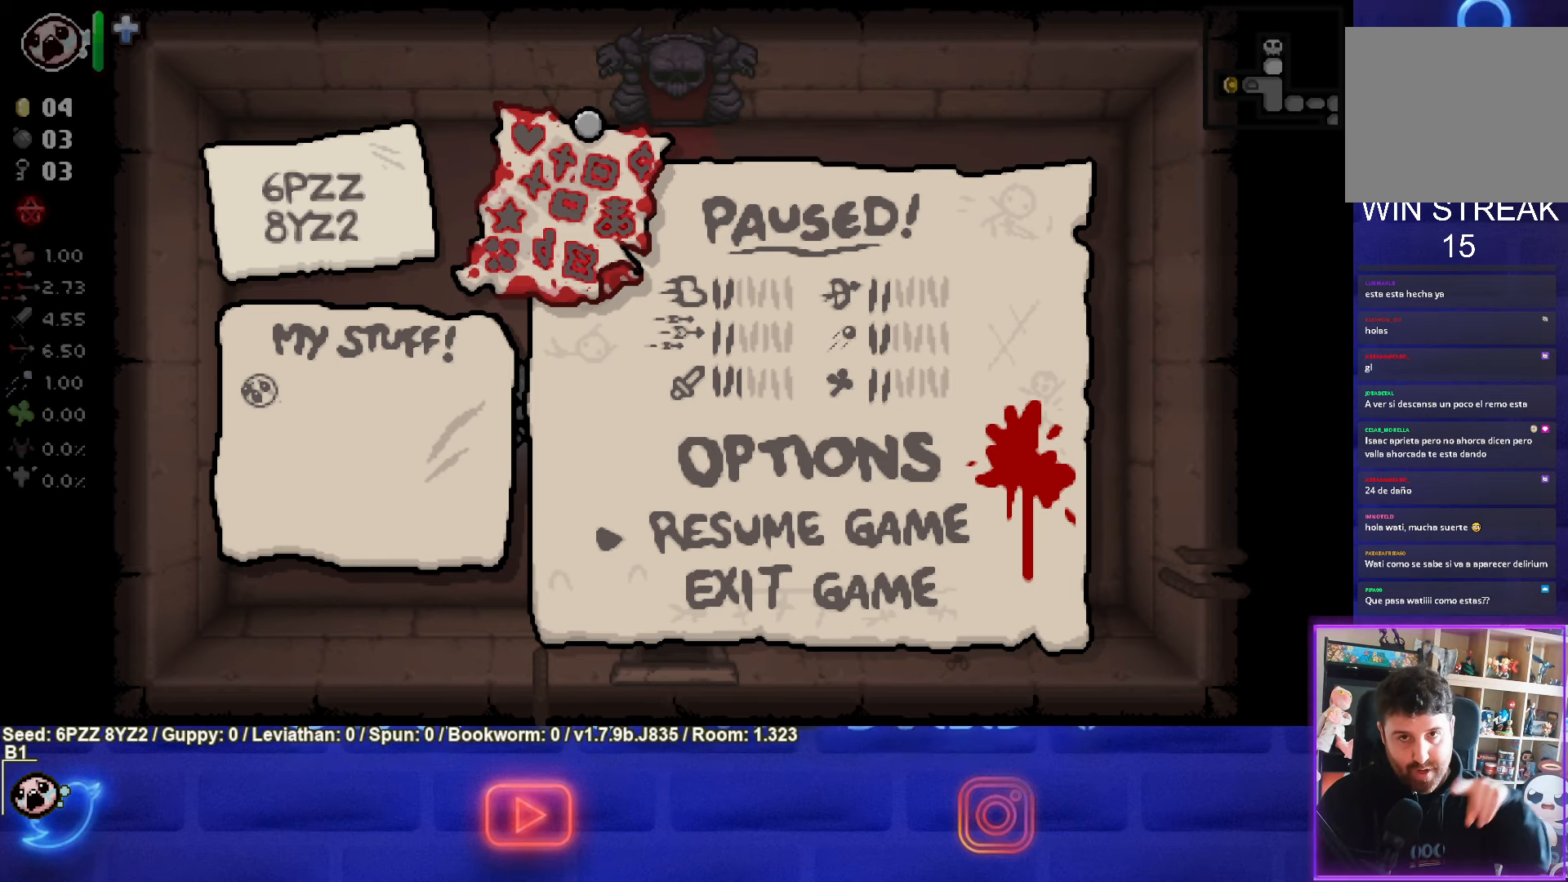
{"buttons": [], "left_stick": "center", "events": []}
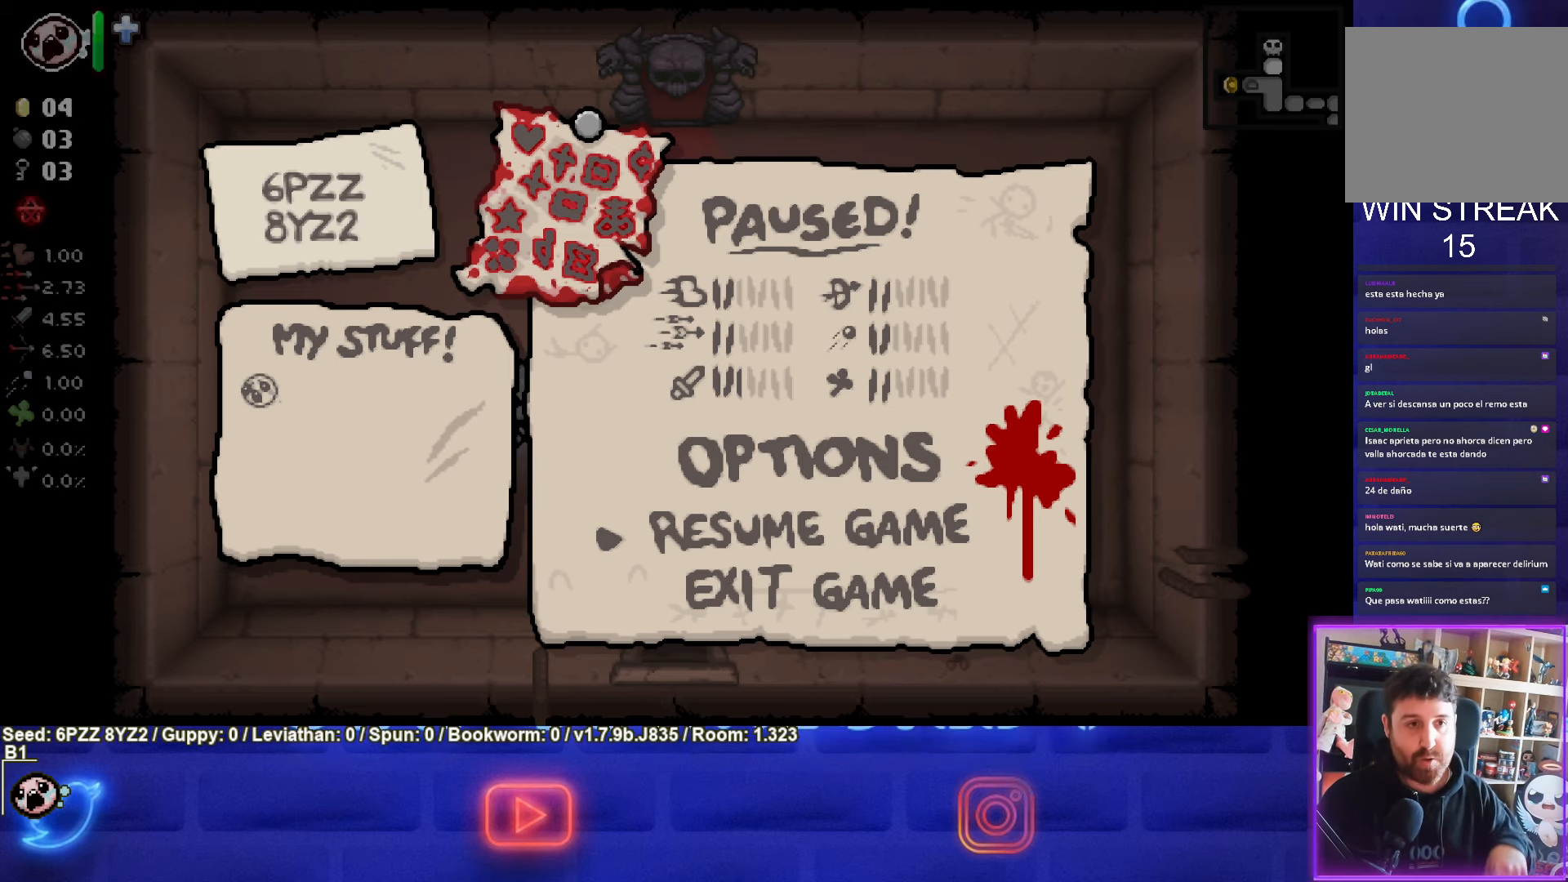
{"buttons": [], "left_stick": "center", "events": []}
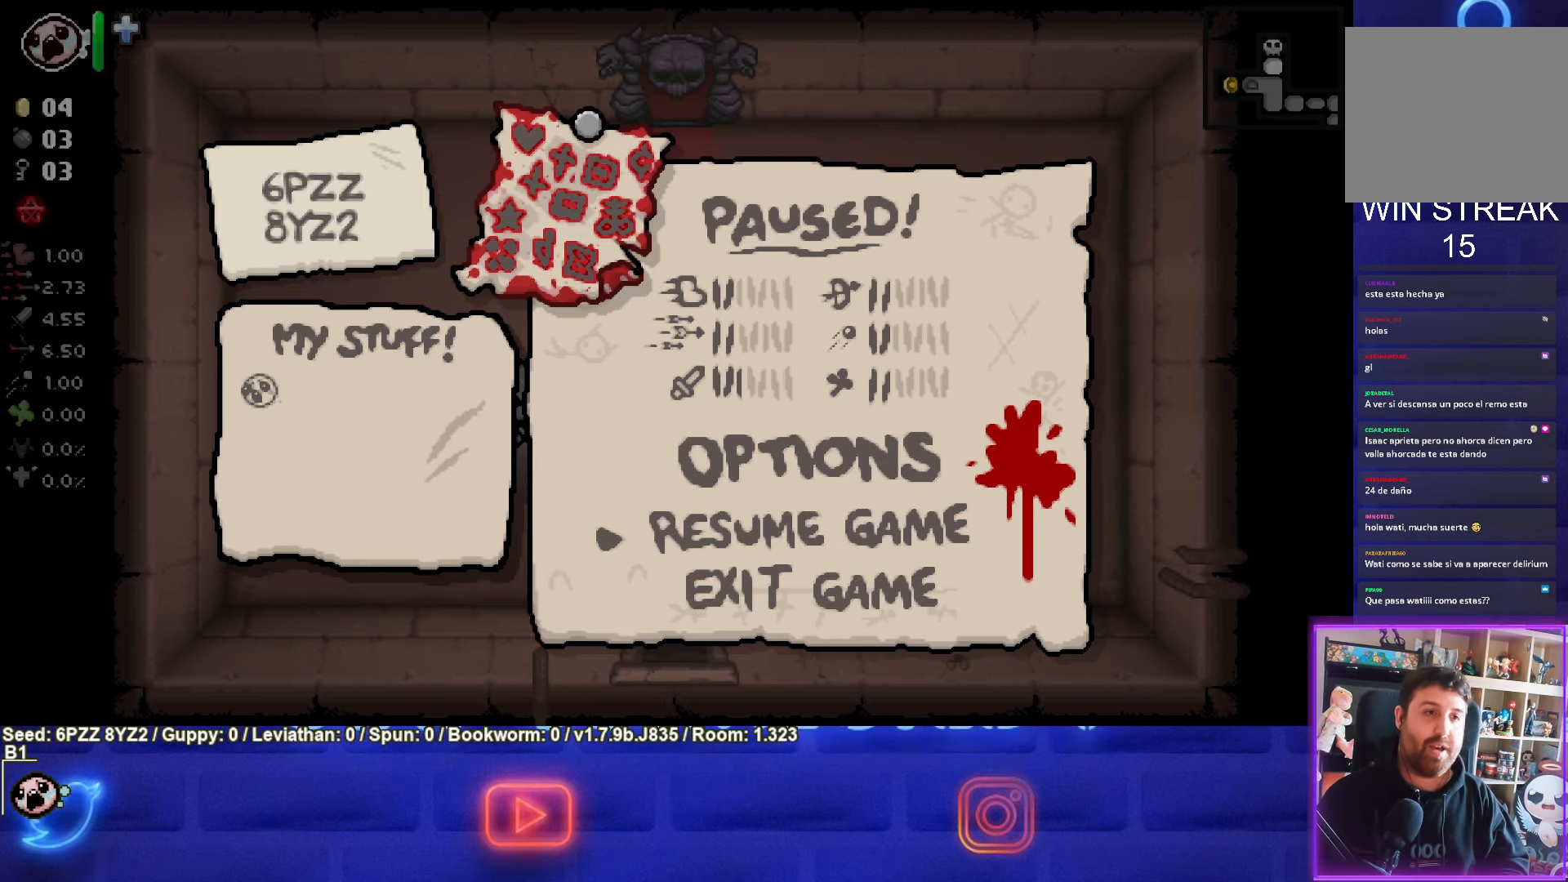
{"buttons": [], "left_stick": "center", "events": [[234, "START", "down"], [334, "START", "up"]]}
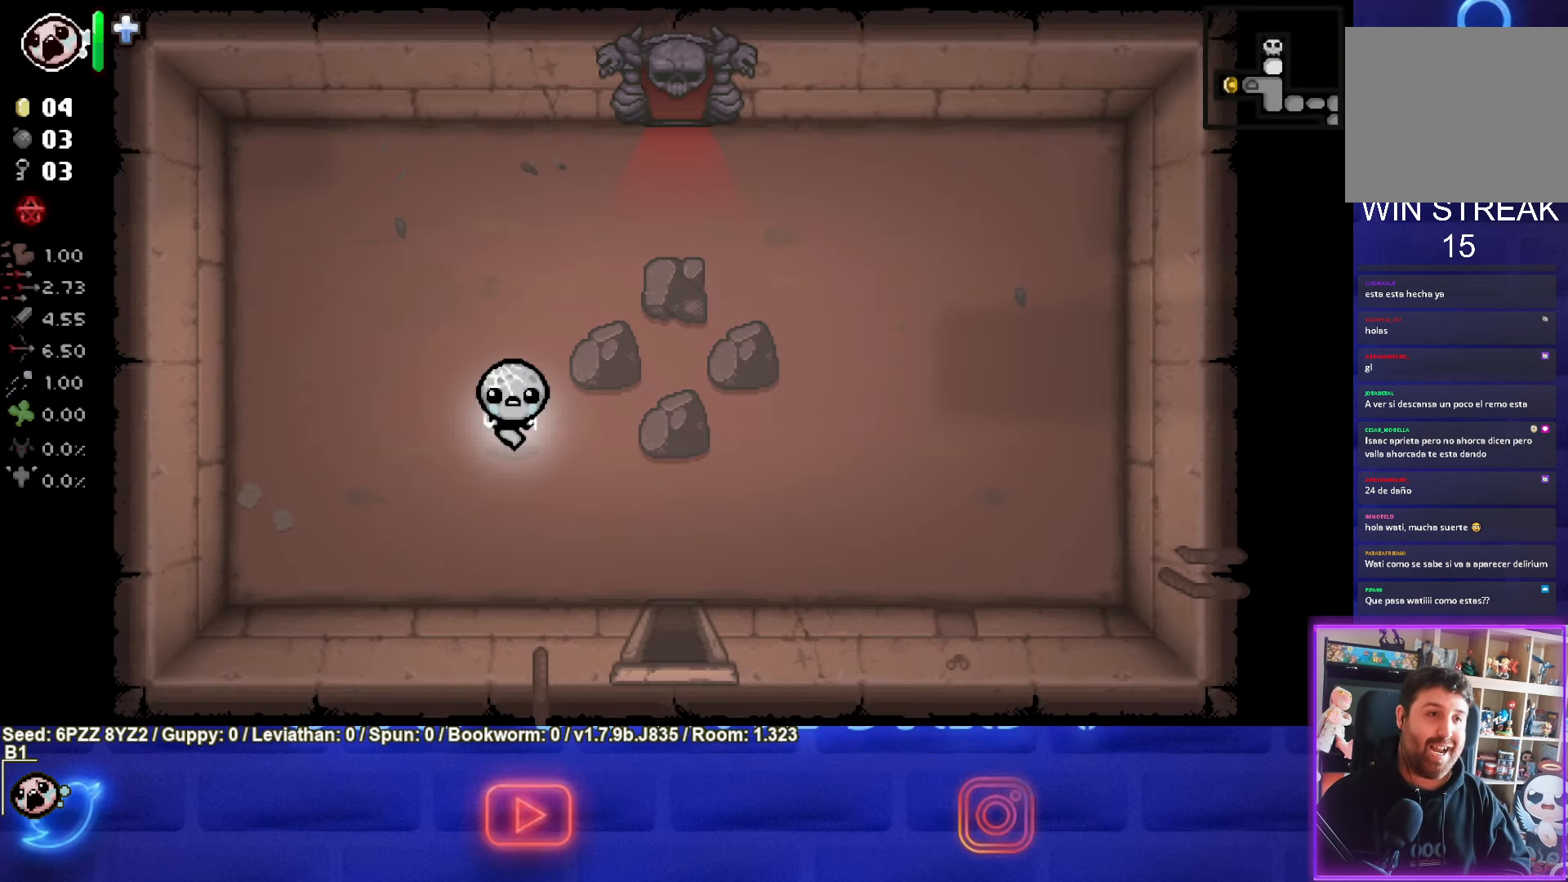
{"buttons": [], "left_stick": "up-right", "events": [[234, "left_stick", "up"], [467, "left_stick", "up-right"]]}
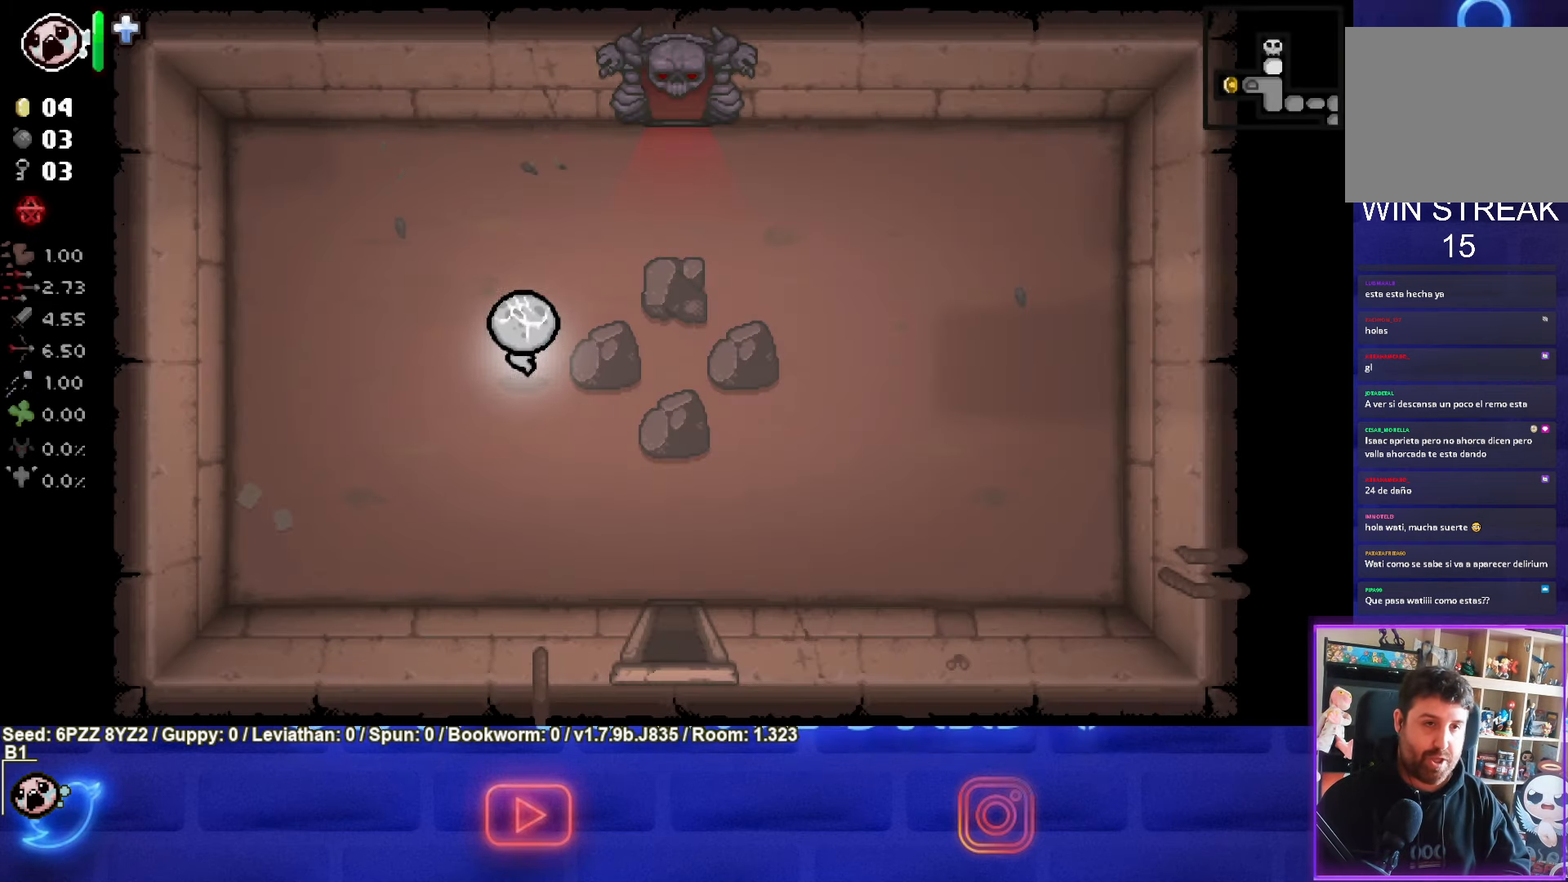
{"buttons": [], "left_stick": "center", "events": [[350, "left_stick", "center"]]}
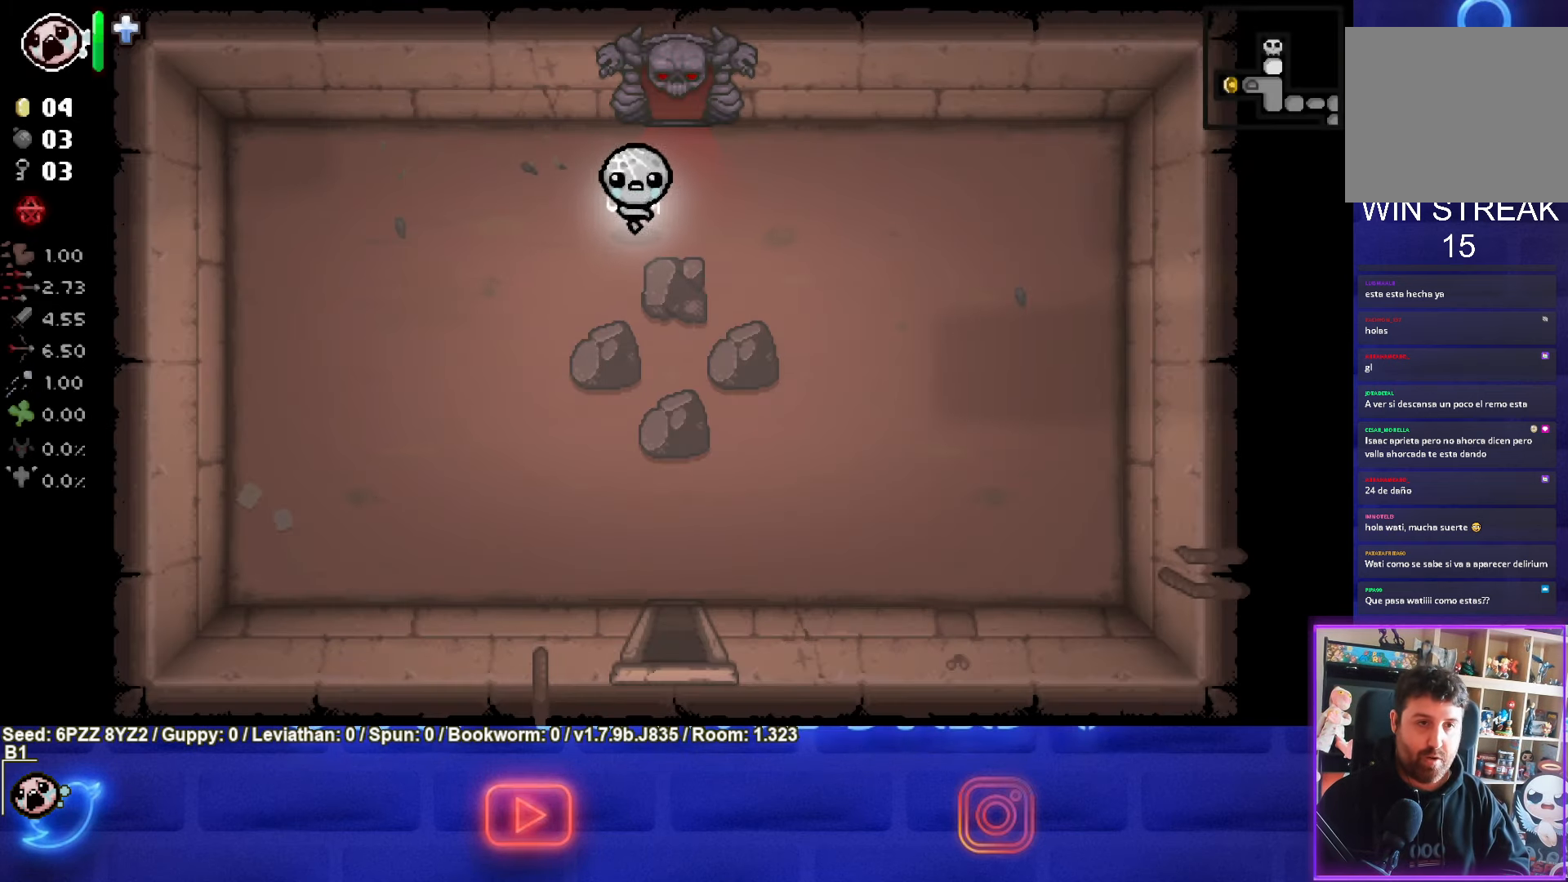
{"buttons": [], "left_stick": "center", "events": []}
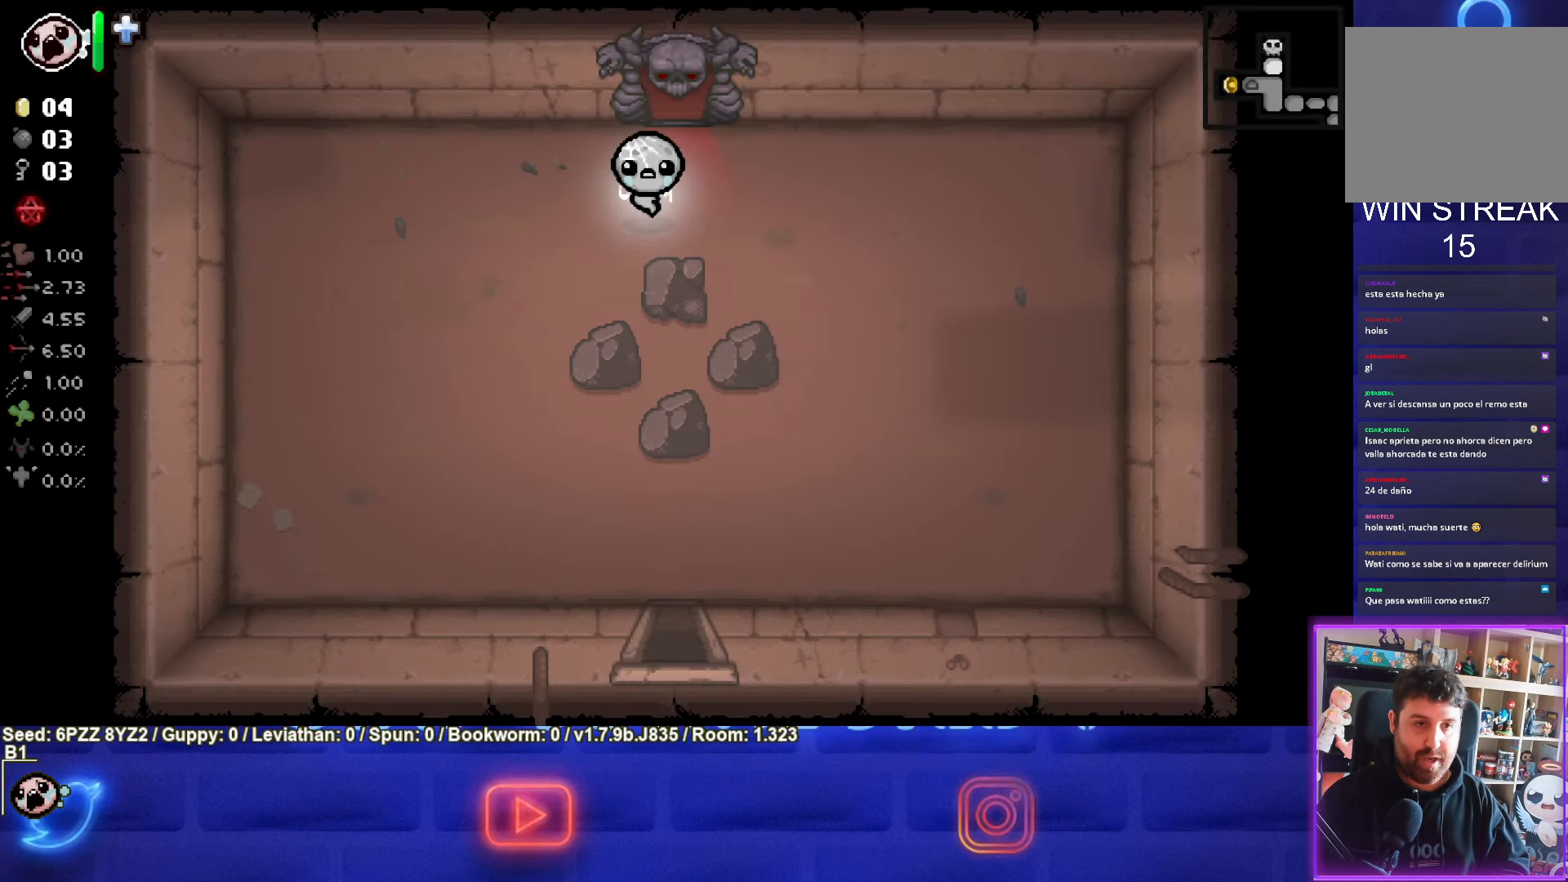
{"buttons": [], "left_stick": "center", "events": [[150, "CROSS", "down"], [300, "CROSS", "up"]]}
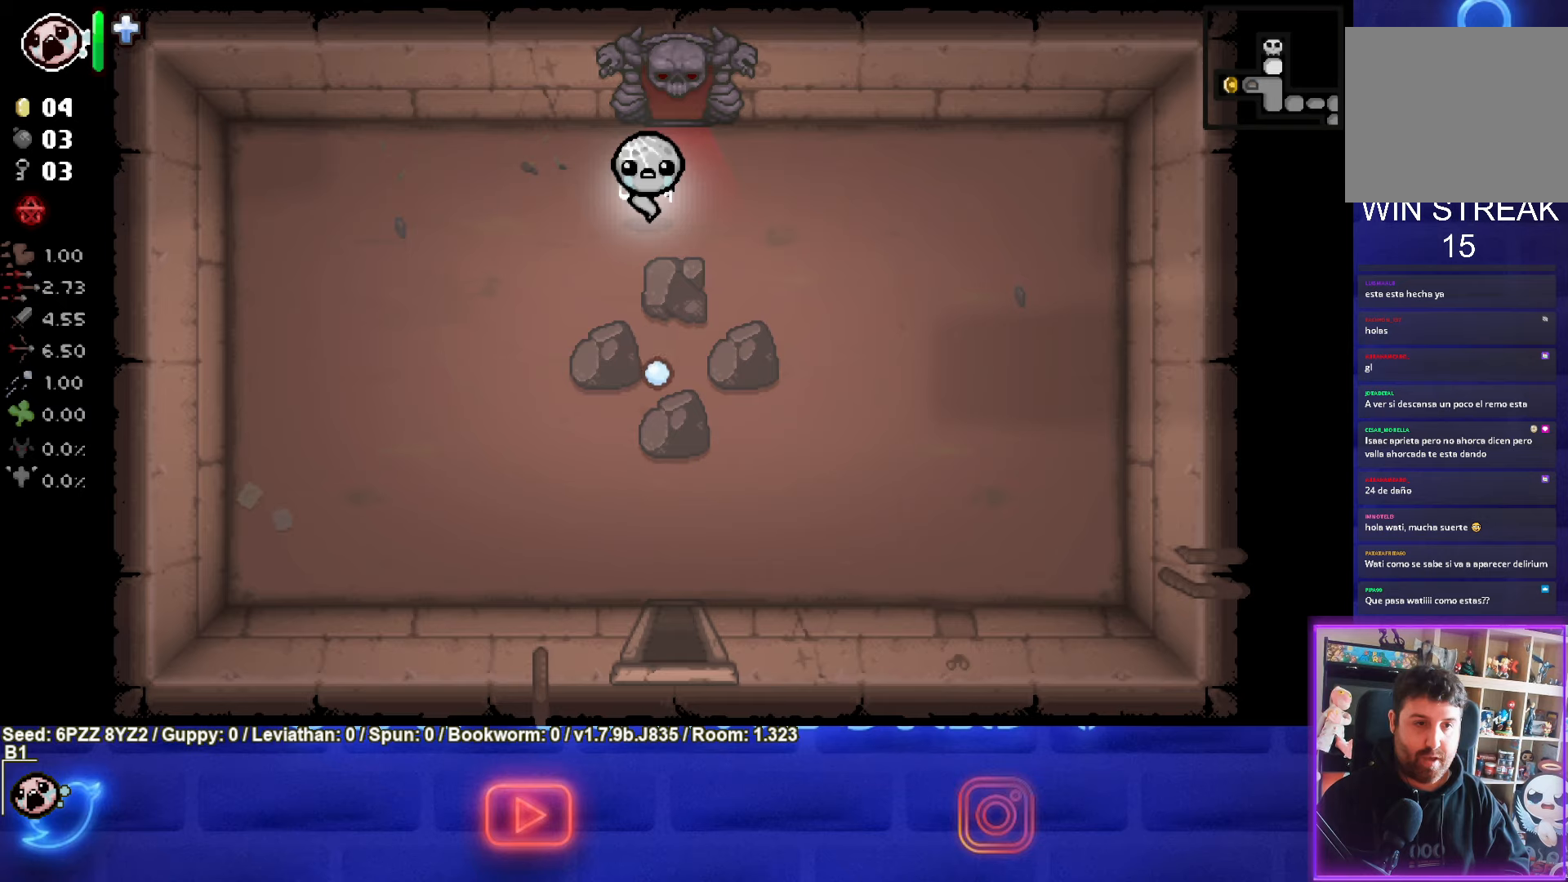
{"buttons": [], "left_stick": "up", "events": [[33, "left_stick", "up"]]}
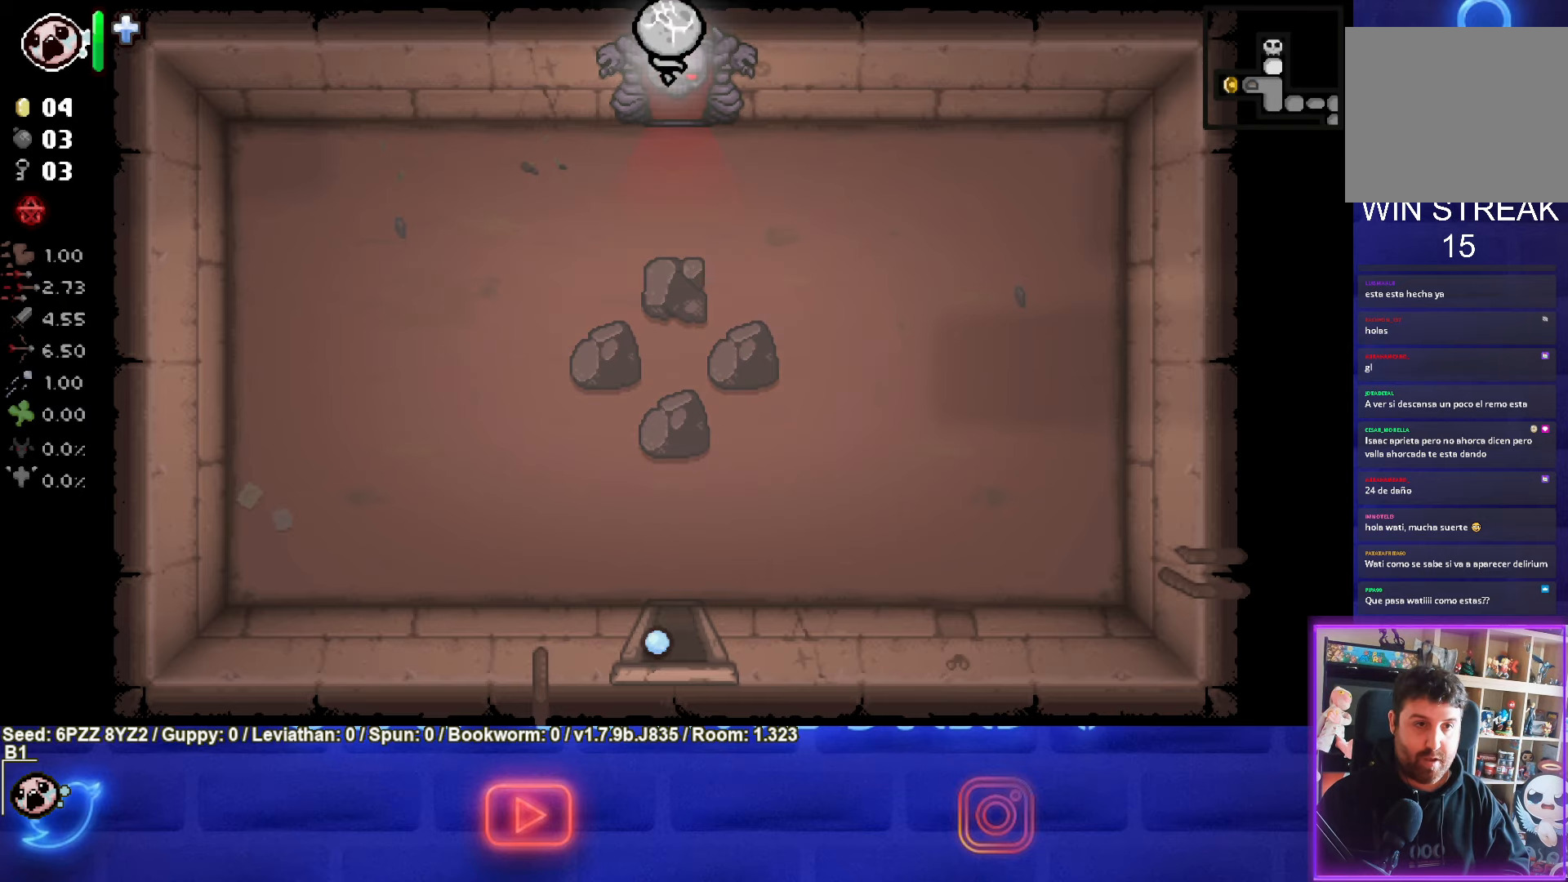
{"buttons": ["TRIANGLE"], "left_stick": "center", "events": [[33, "left_stick", "center"], [116, "CROSS", "down"], [216, "CROSS", "up"], [300, "TRIANGLE", "down"]]}
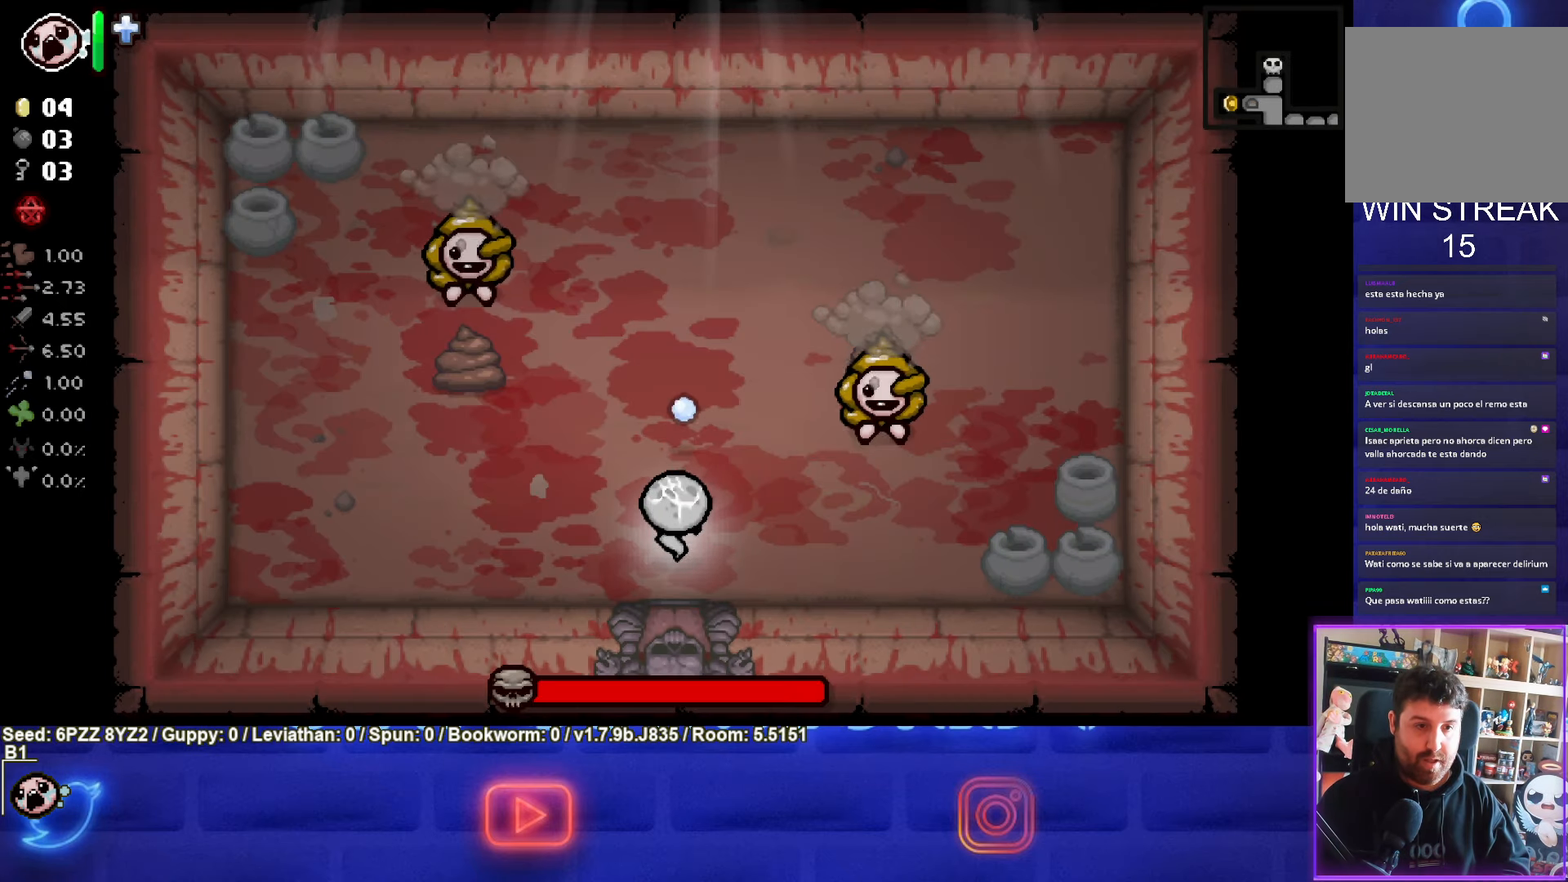
{"buttons": [], "left_stick": "left", "events": [[150, "left_stick", "up-left"], [183, "TRIANGLE", "up"], [266, "left_stick", "left"]]}
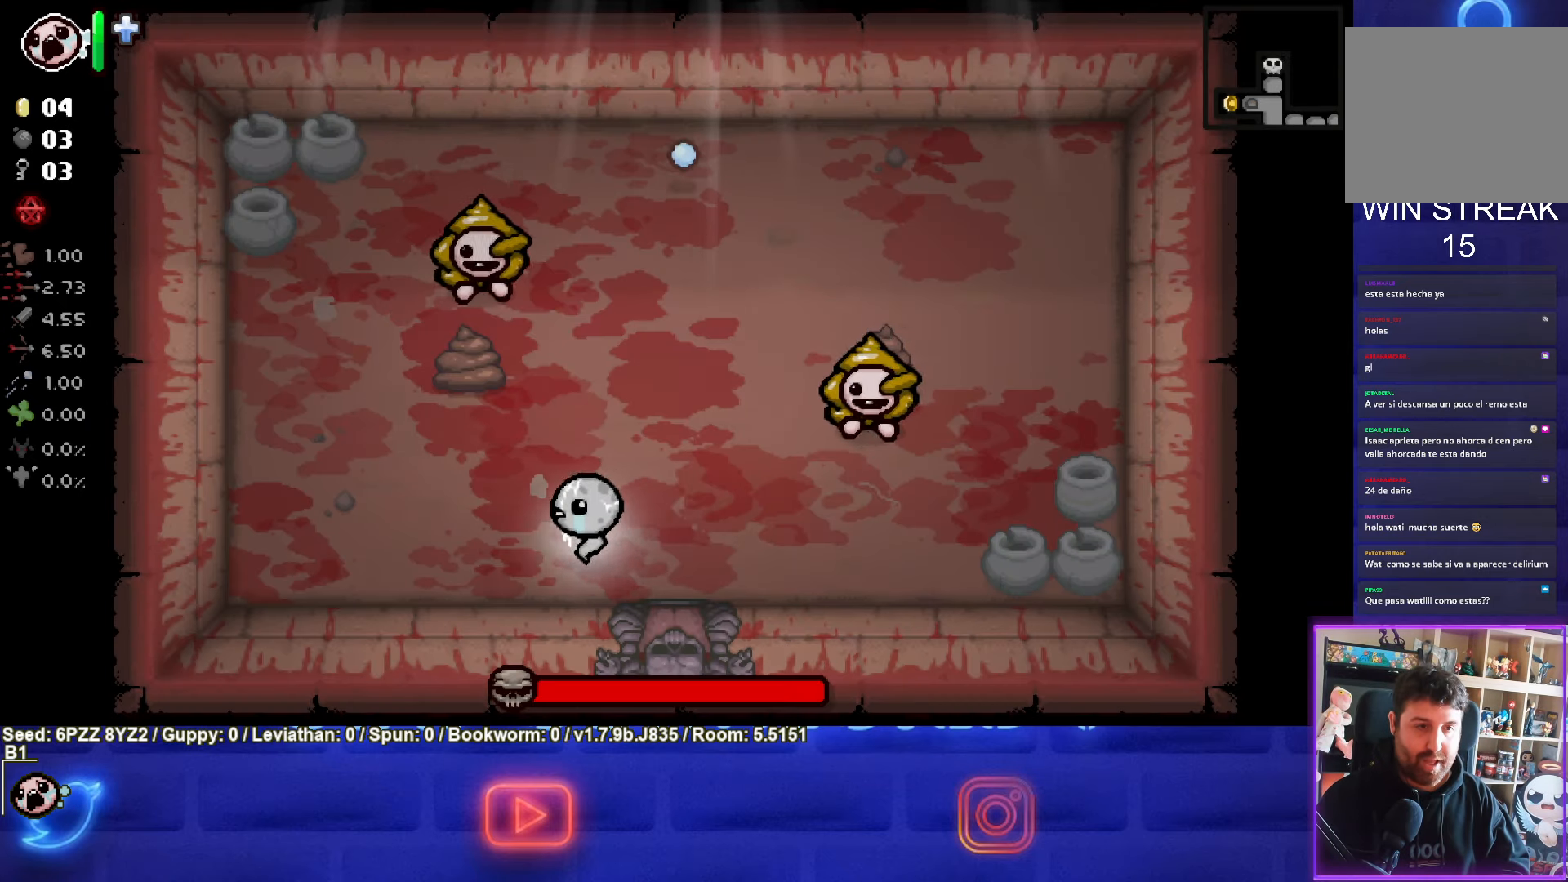
{"buttons": ["CIRCLE"], "left_stick": "up-left", "events": [[300, "CIRCLE", "down"], [466, "left_stick", "up-left"]]}
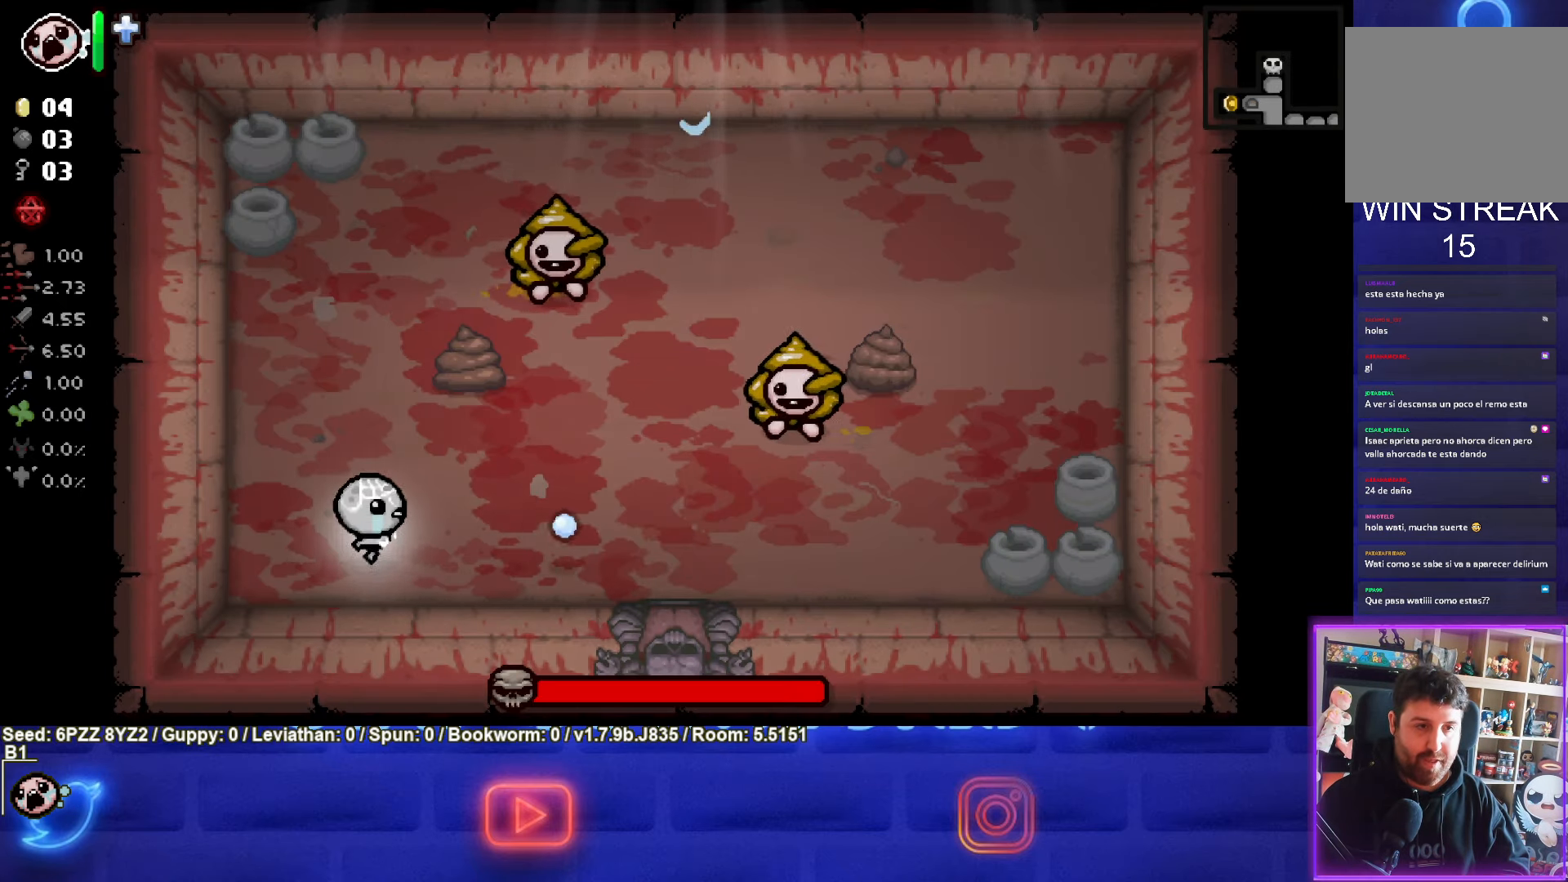
{"buttons": ["CIRCLE"], "left_stick": "up", "events": [[350, "left_stick", "up"]]}
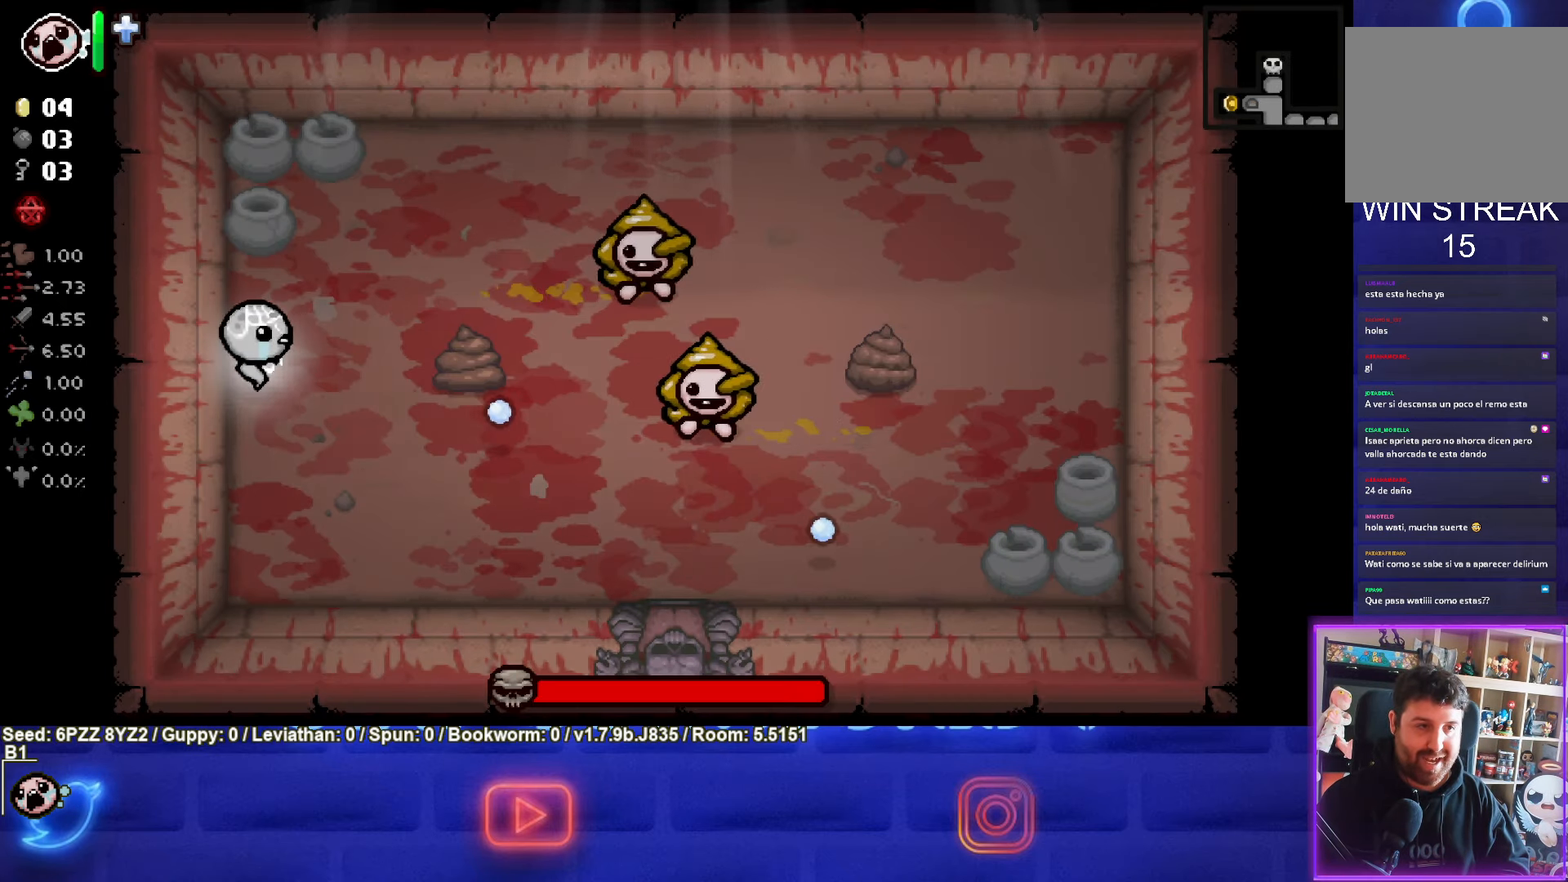
{"buttons": [], "left_stick": "center", "events": [[433, "CIRCLE", "up"], [466, "left_stick", "center"]]}
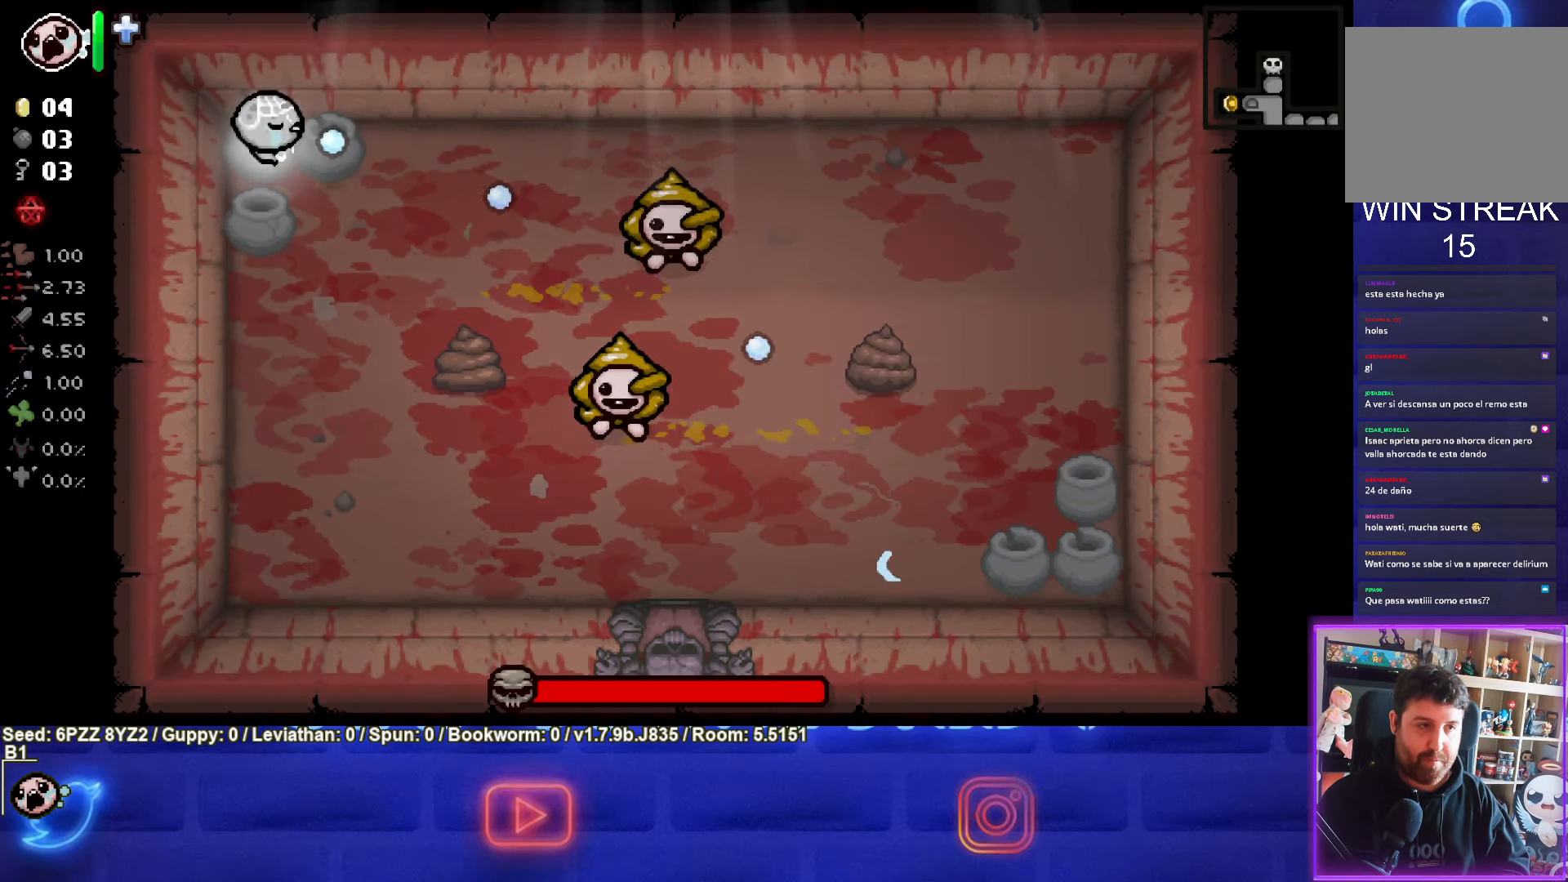
{"buttons": ["CROSS"], "left_stick": "center", "events": [[50, "CROSS", "down"], [100, "left_stick", "up-left"], [183, "left_stick", "center"]]}
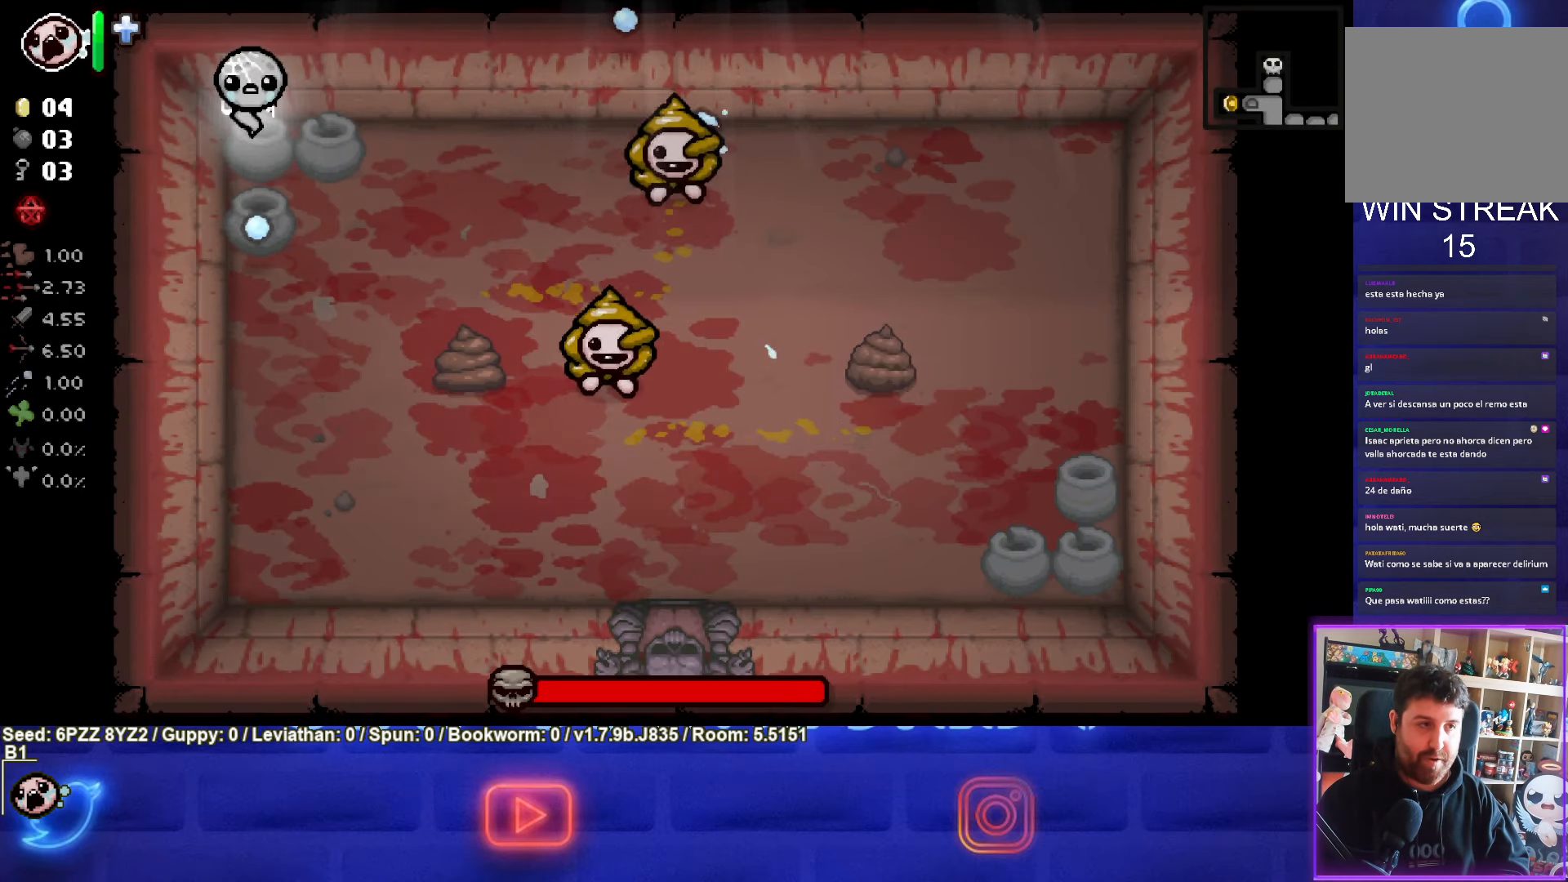
{"buttons": ["CIRCLE"], "left_stick": "center", "events": [[33, "CROSS", "up"], [150, "left_stick", "down"], [200, "left_stick", "center"], [216, "CIRCLE", "down"]]}
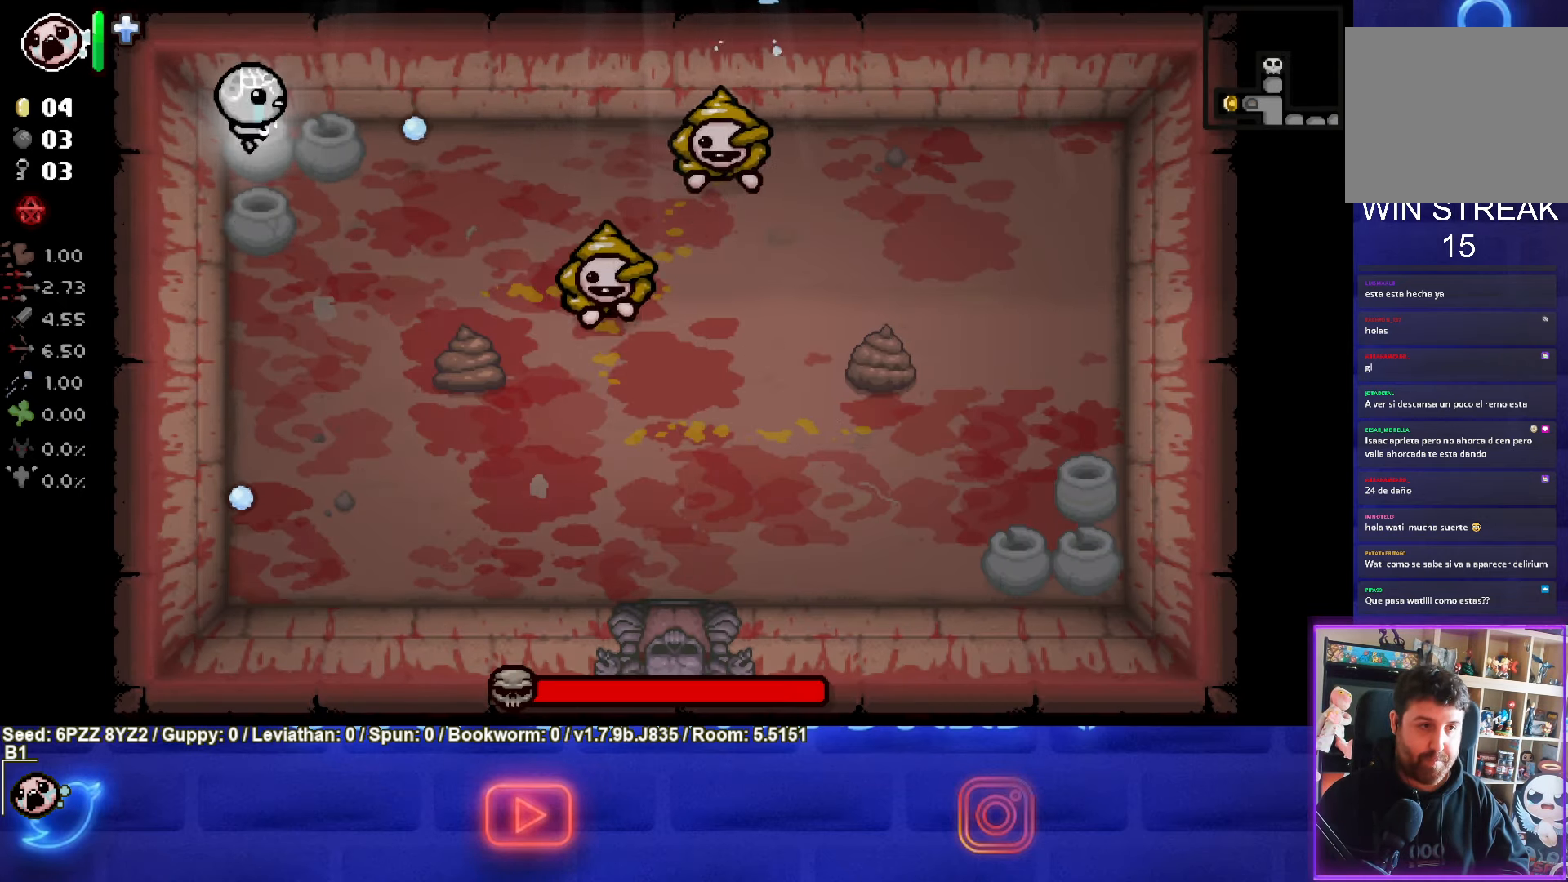
{"buttons": ["CIRCLE"], "left_stick": "center", "events": []}
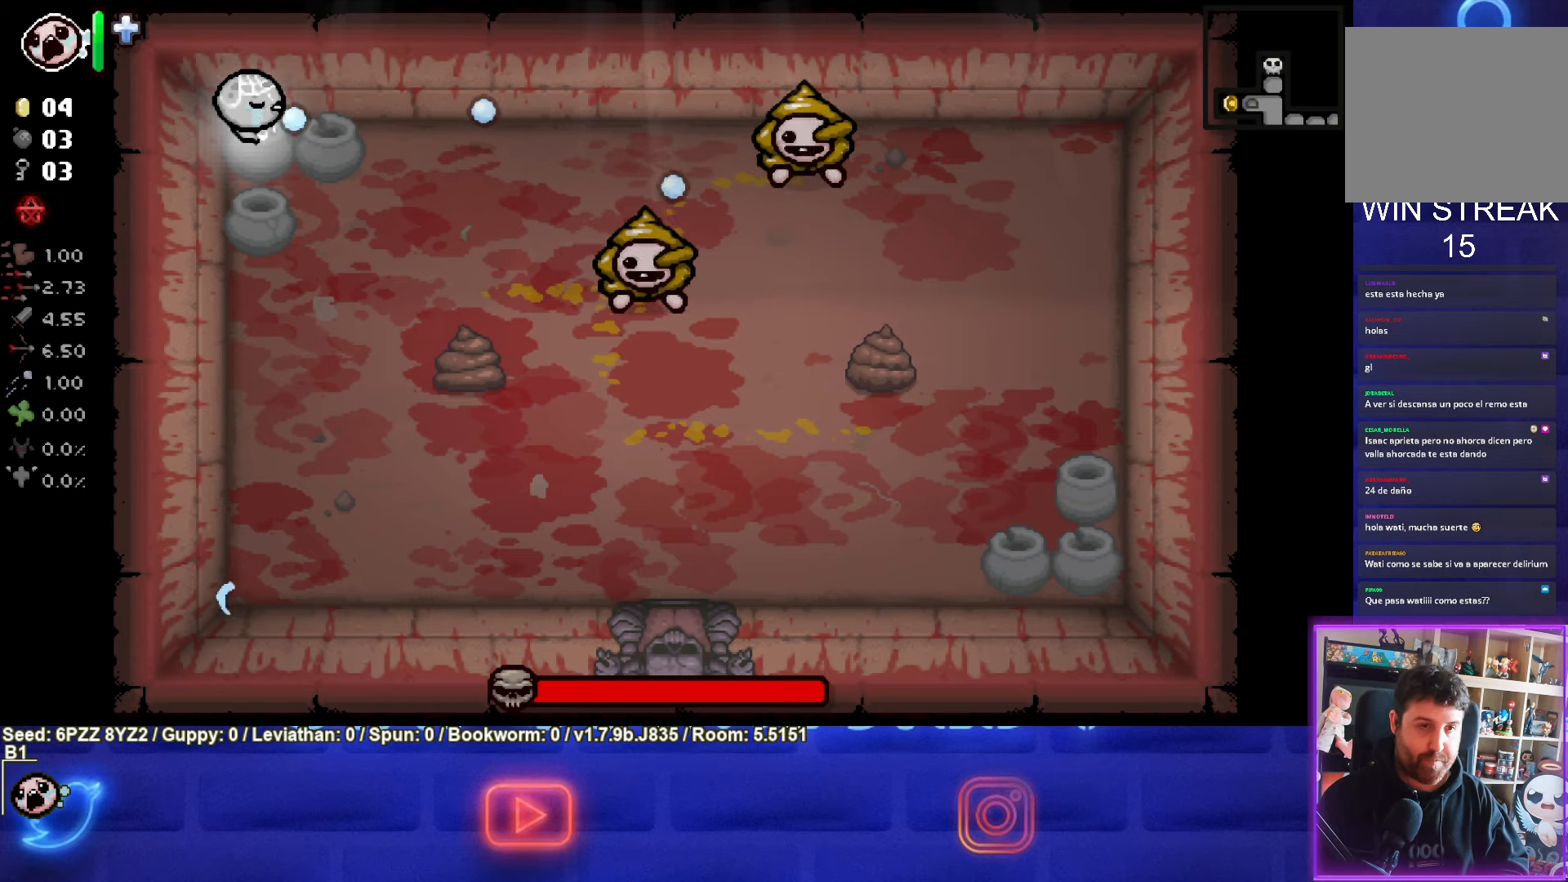
{"buttons": ["CIRCLE"], "left_stick": "left", "events": [[133, "left_stick", "right"], [500, "left_stick", "left"]]}
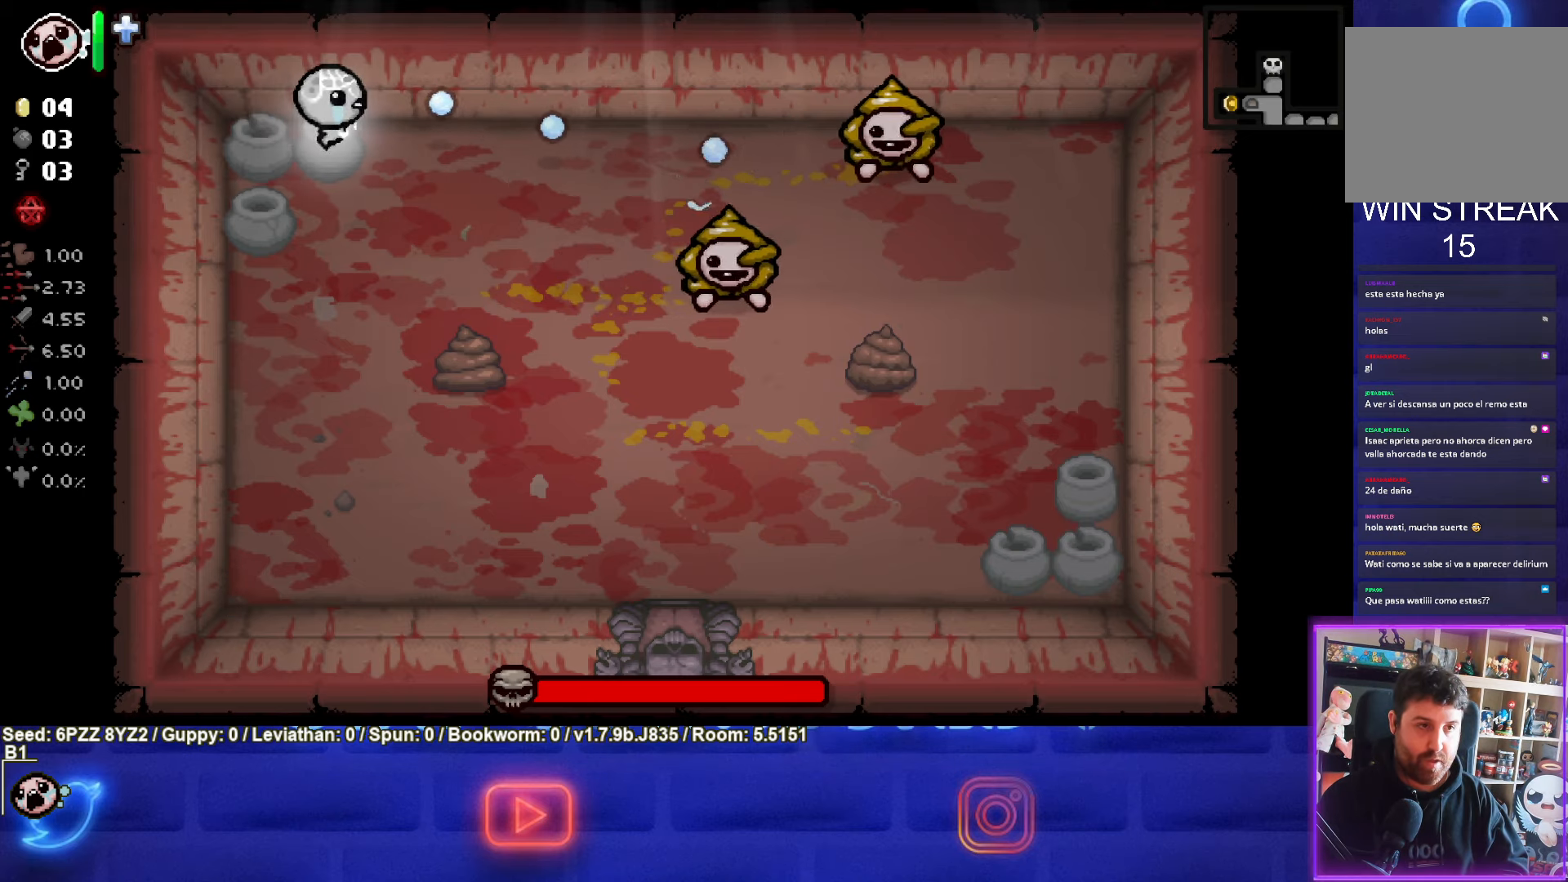
{"buttons": ["CIRCLE"], "left_stick": "center", "events": [[150, "left_stick", "center"]]}
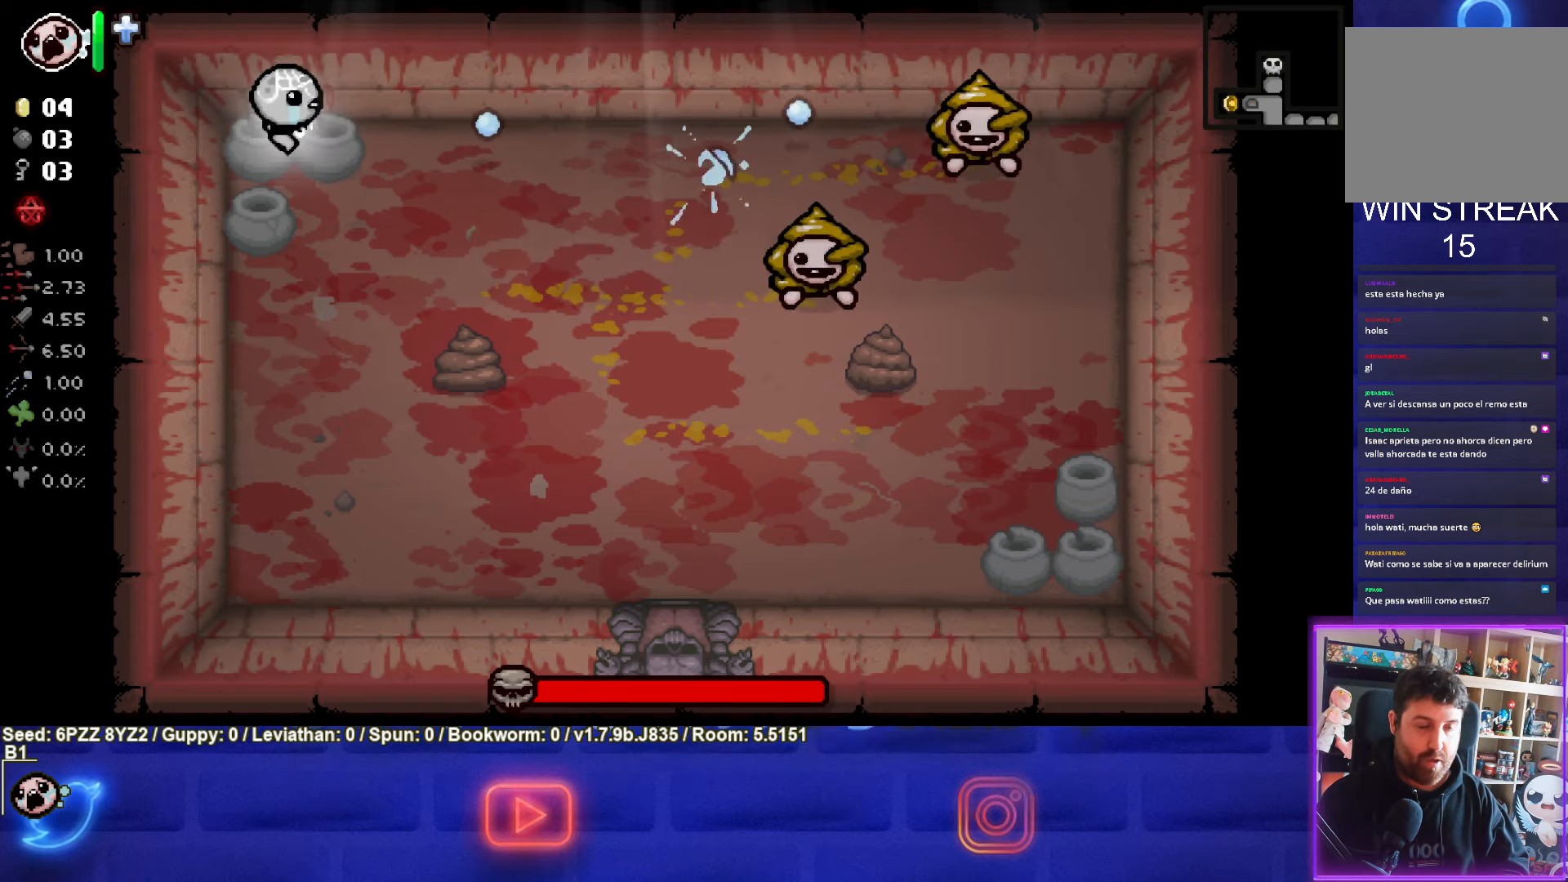
{"buttons": ["CIRCLE"], "left_stick": "center", "events": [[217, "left_stick", "left"], [367, "CIRCLE", "up"], [367, "left_stick", "center"], [500, "CIRCLE", "down"]]}
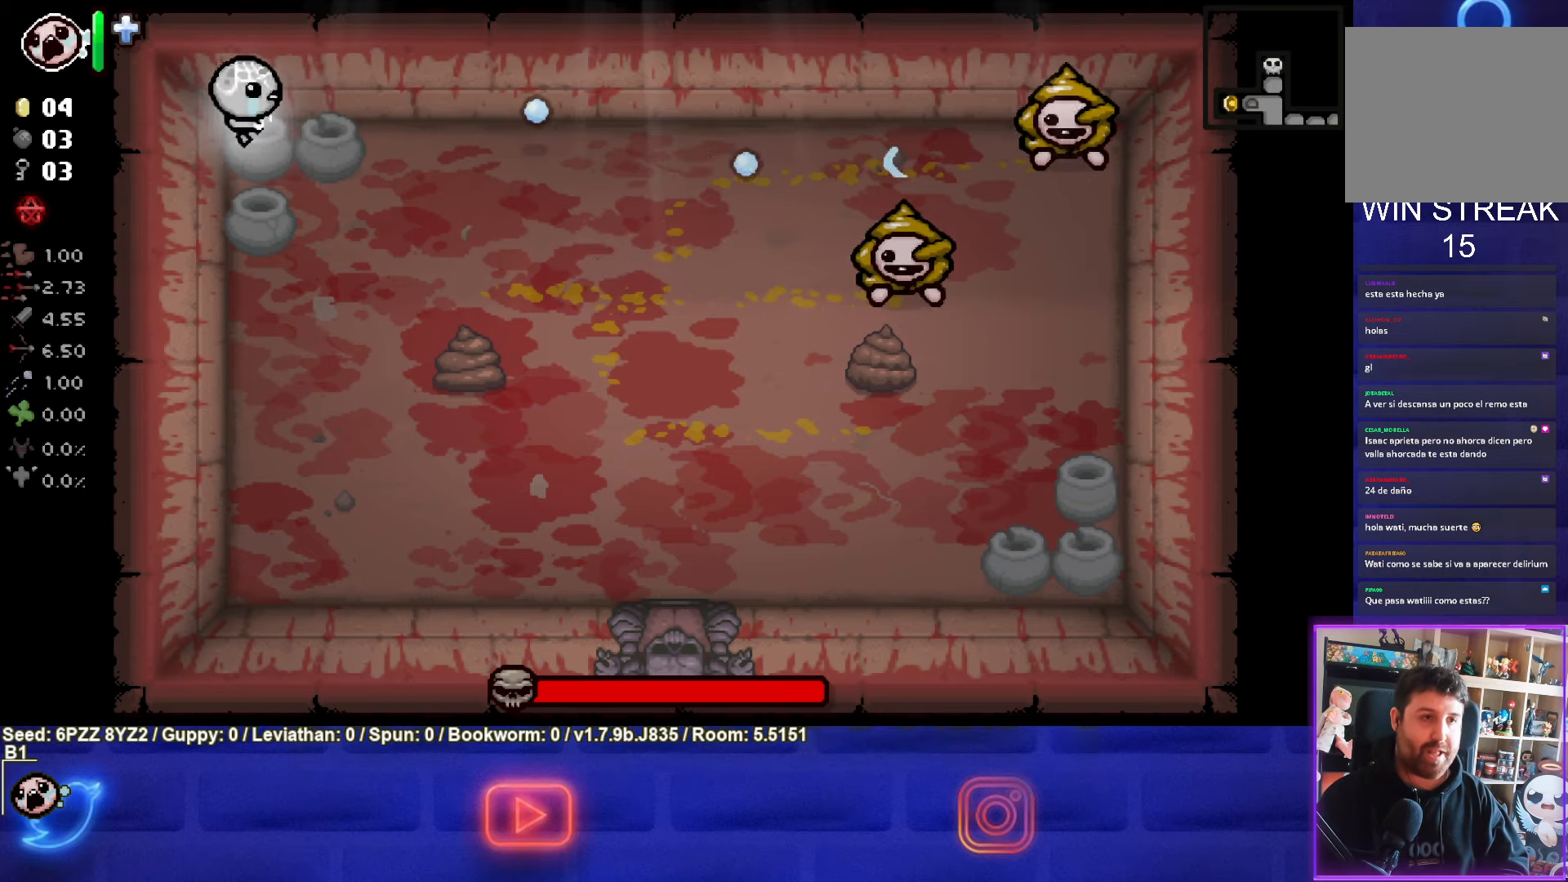
{"buttons": ["CIRCLE"], "left_stick": "center", "events": []}
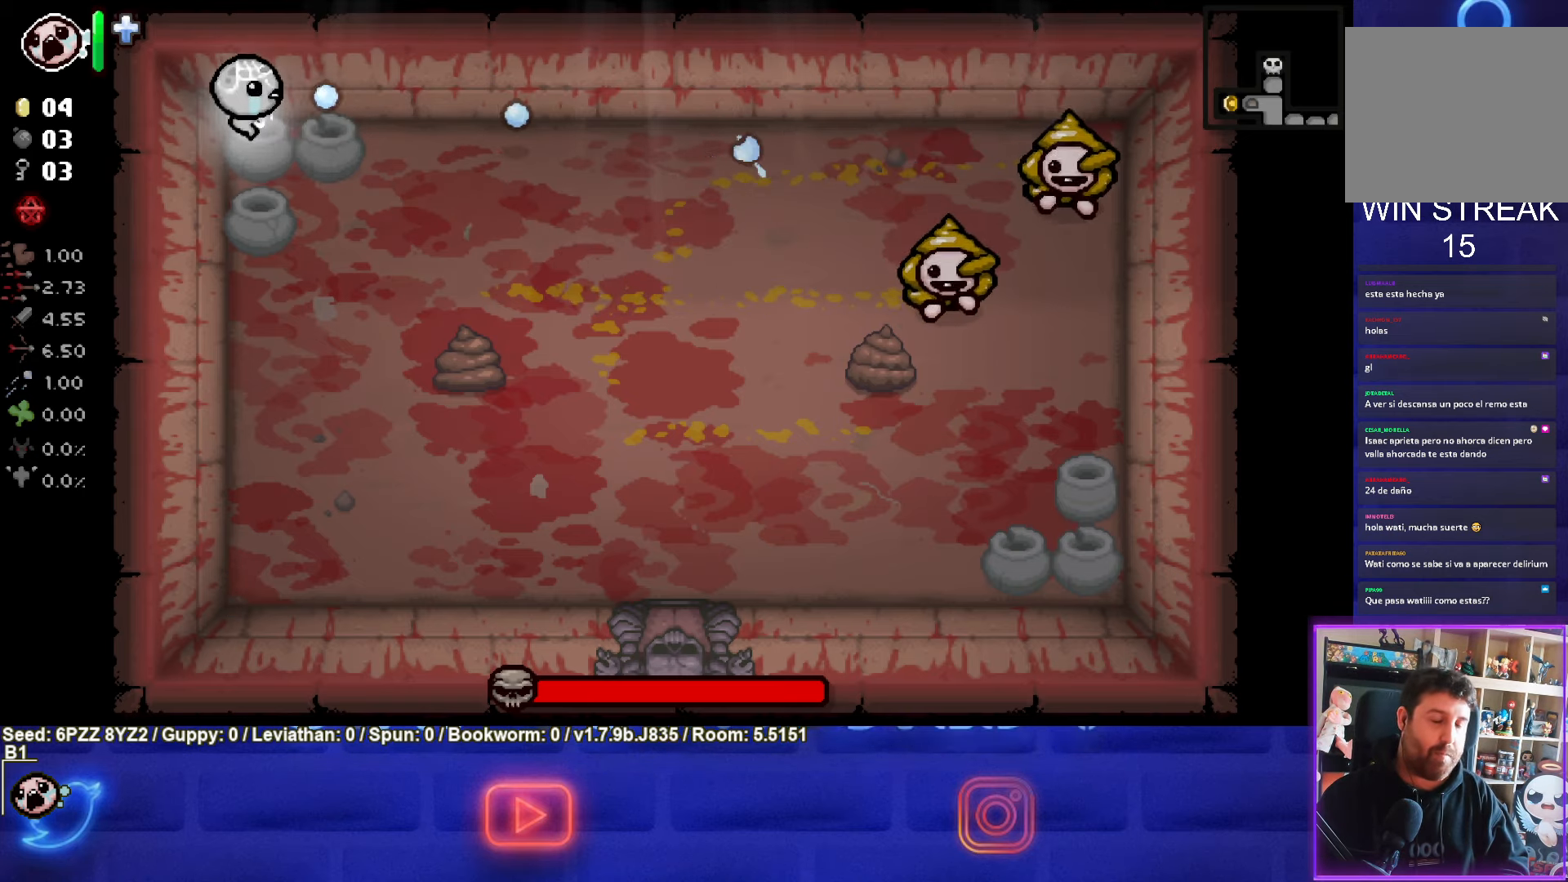
{"buttons": ["CIRCLE"], "left_stick": "center", "events": []}
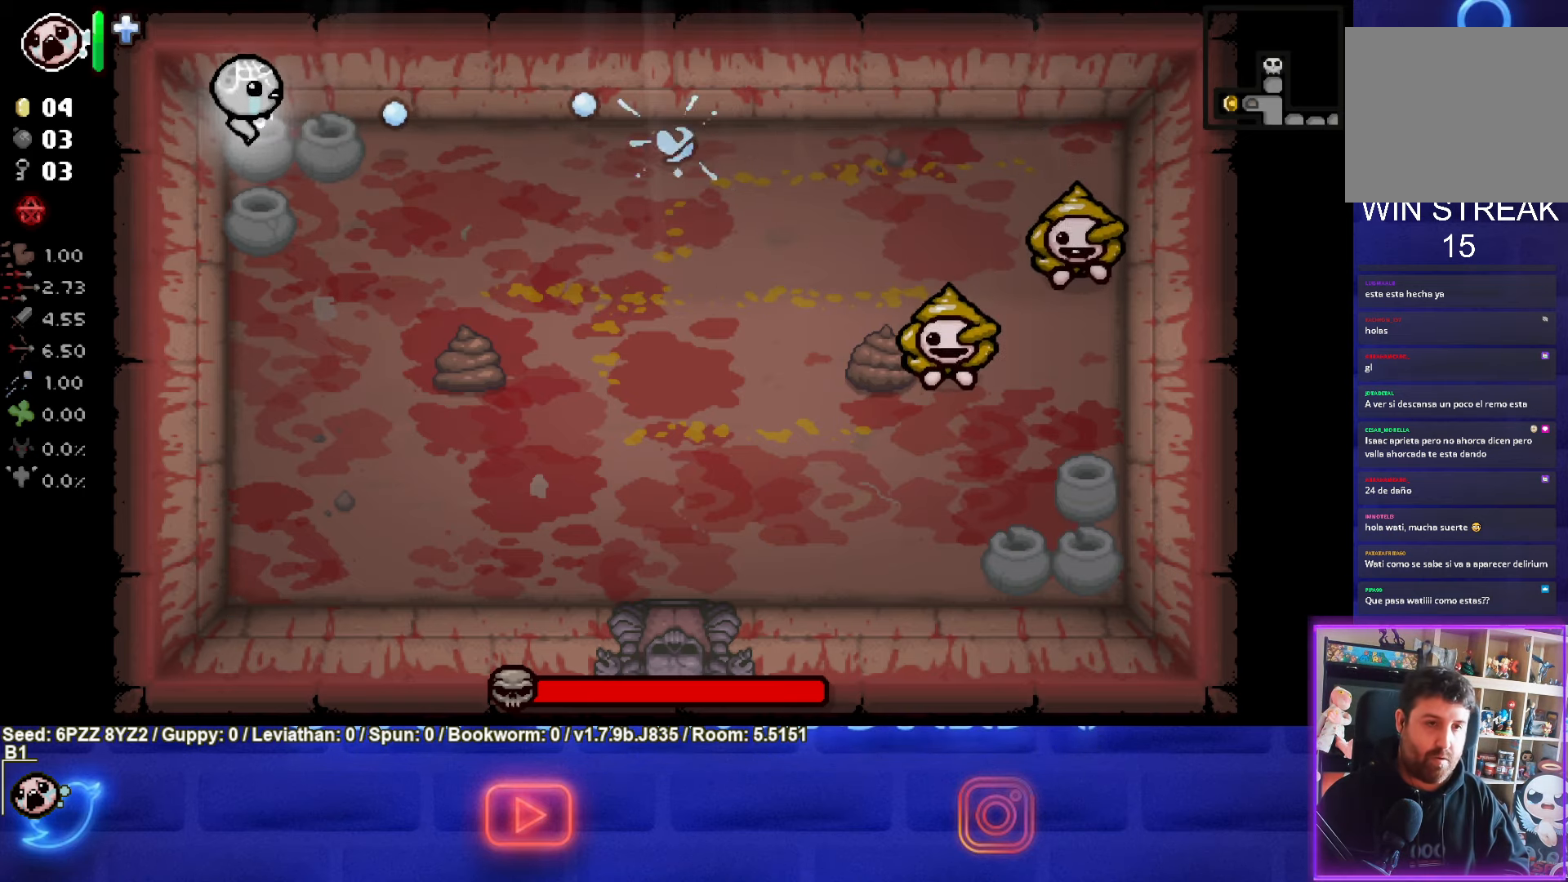
{"buttons": ["CIRCLE"], "left_stick": "center", "events": []}
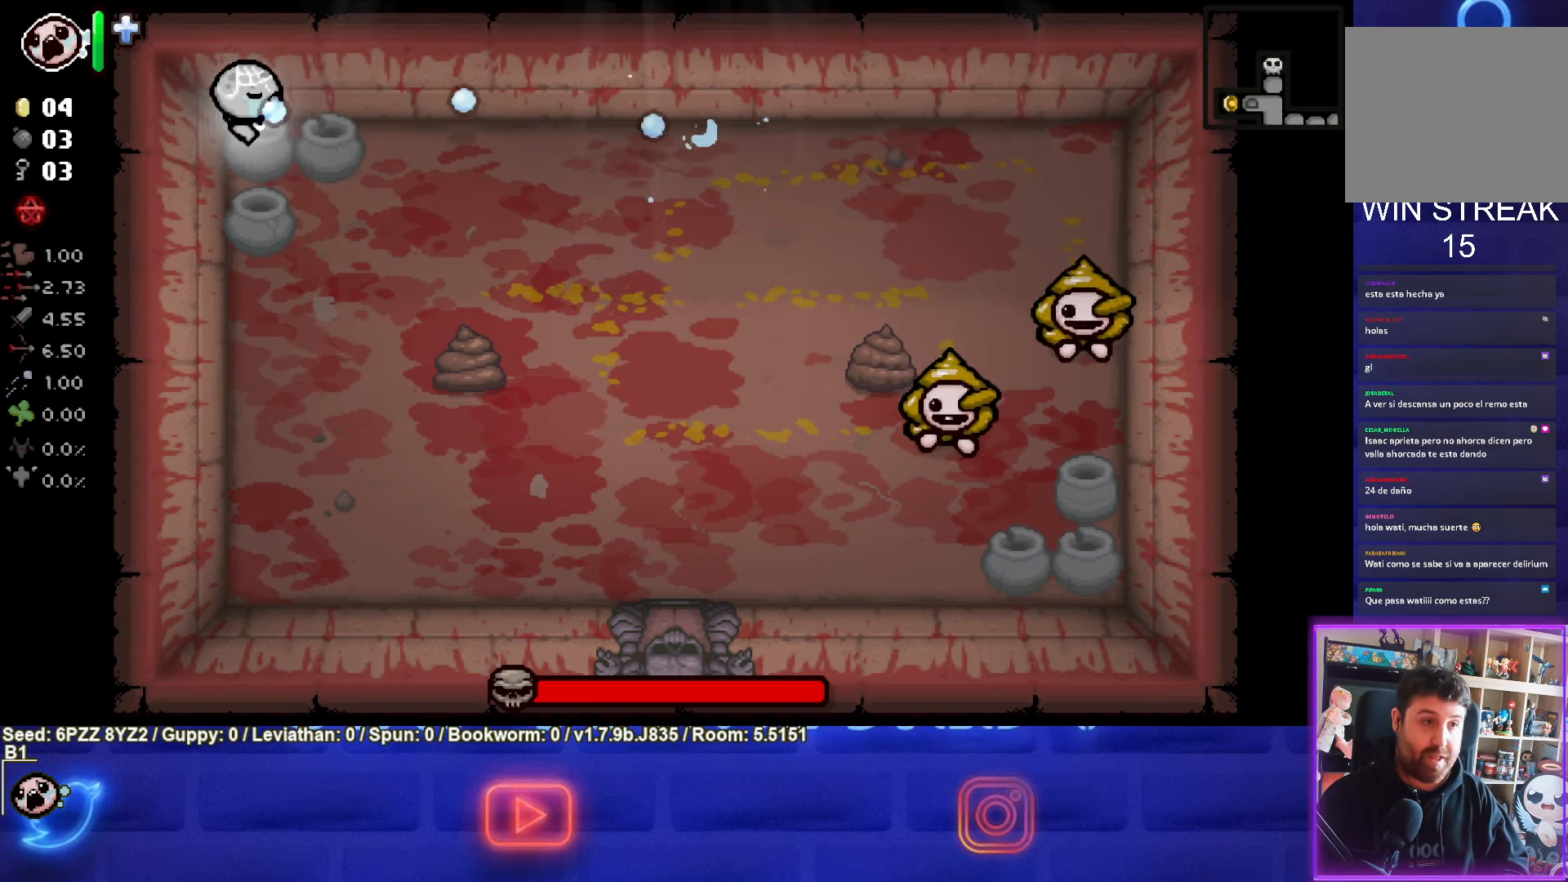
{"buttons": ["CIRCLE"], "left_stick": "up", "events": [[33, "CIRCLE", "up"], [50, "left_stick", "down"], [150, "CIRCLE", "down"], [217, "left_stick", "center"], [483, "left_stick", "up"]]}
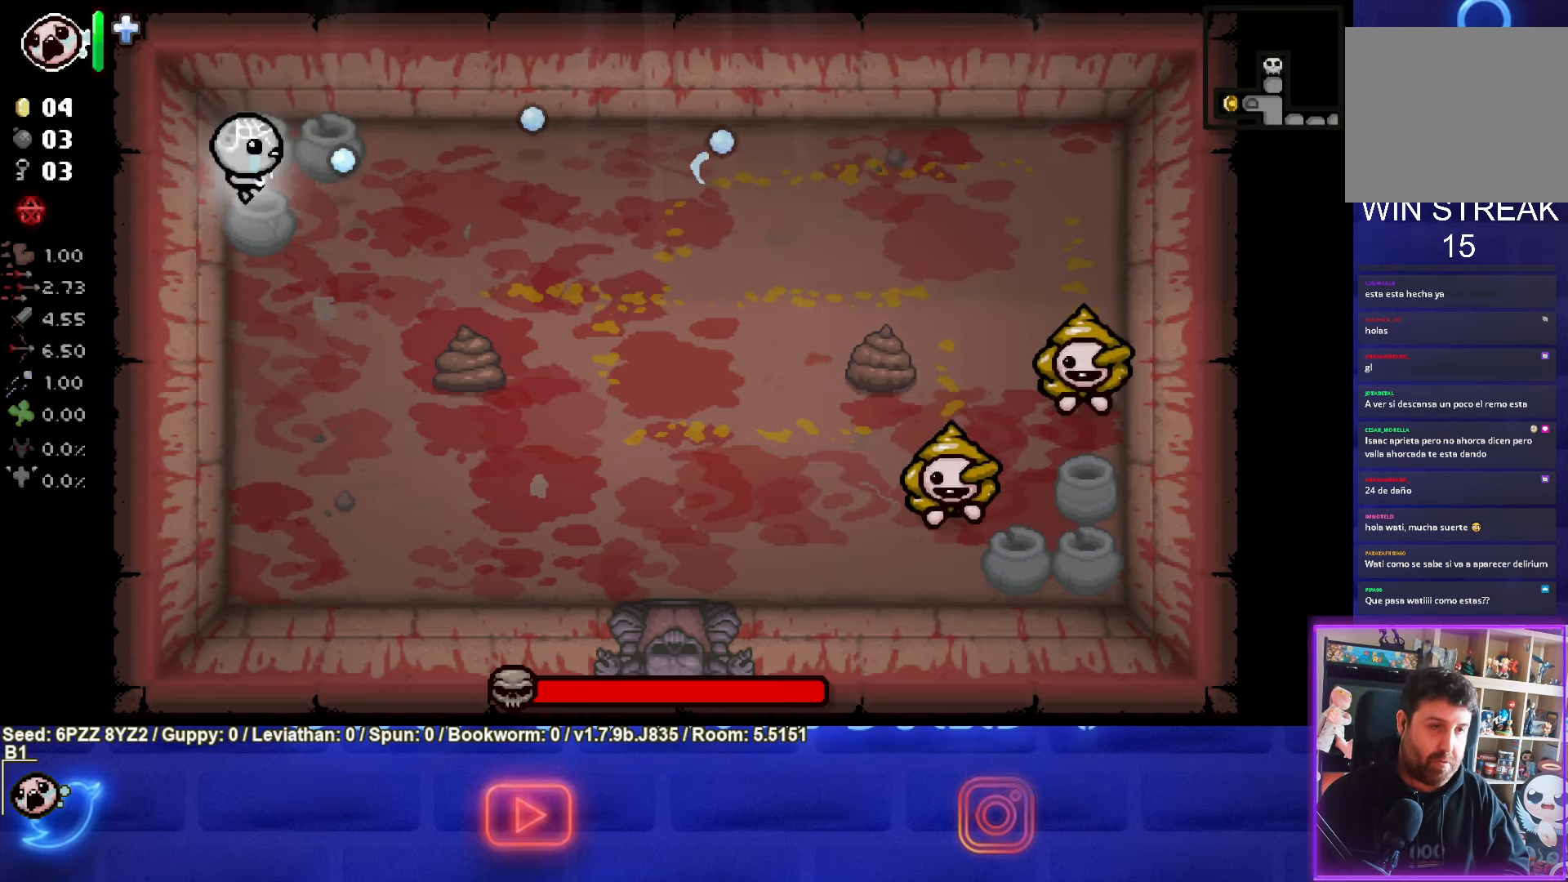
{"buttons": [], "left_stick": "down", "events": [[83, "CIRCLE", "up"], [83, "left_stick", "center"], [233, "CIRCLE", "down"], [450, "CIRCLE", "up"], [484, "left_stick", "down"]]}
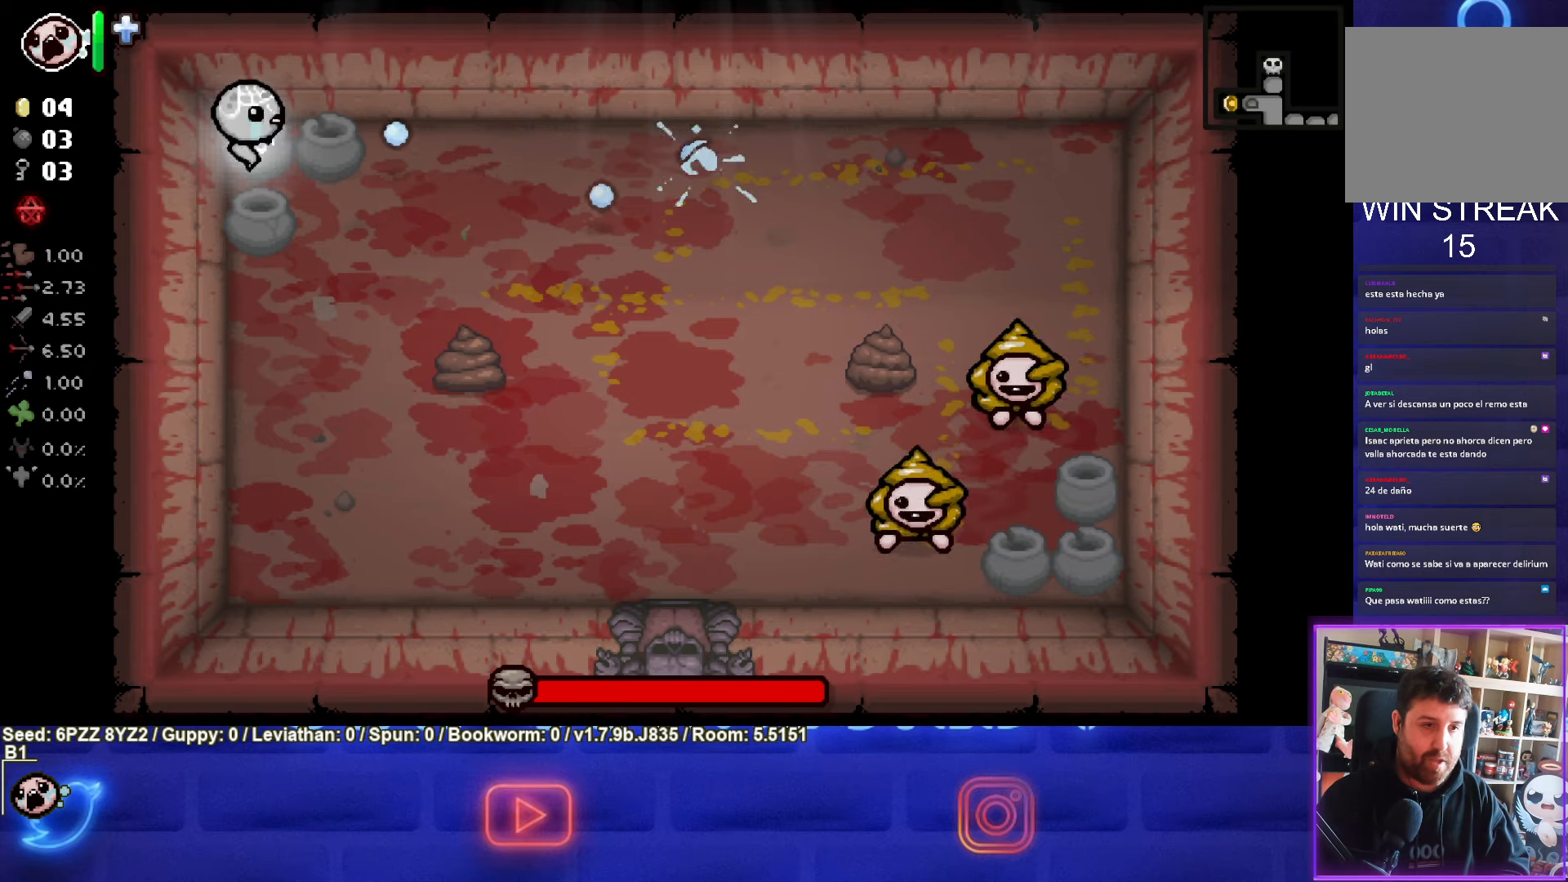
{"buttons": [], "left_stick": "up", "events": [[84, "CIRCLE", "down"], [217, "left_stick", "center"], [300, "left_stick", "up"], [367, "CIRCLE", "up"]]}
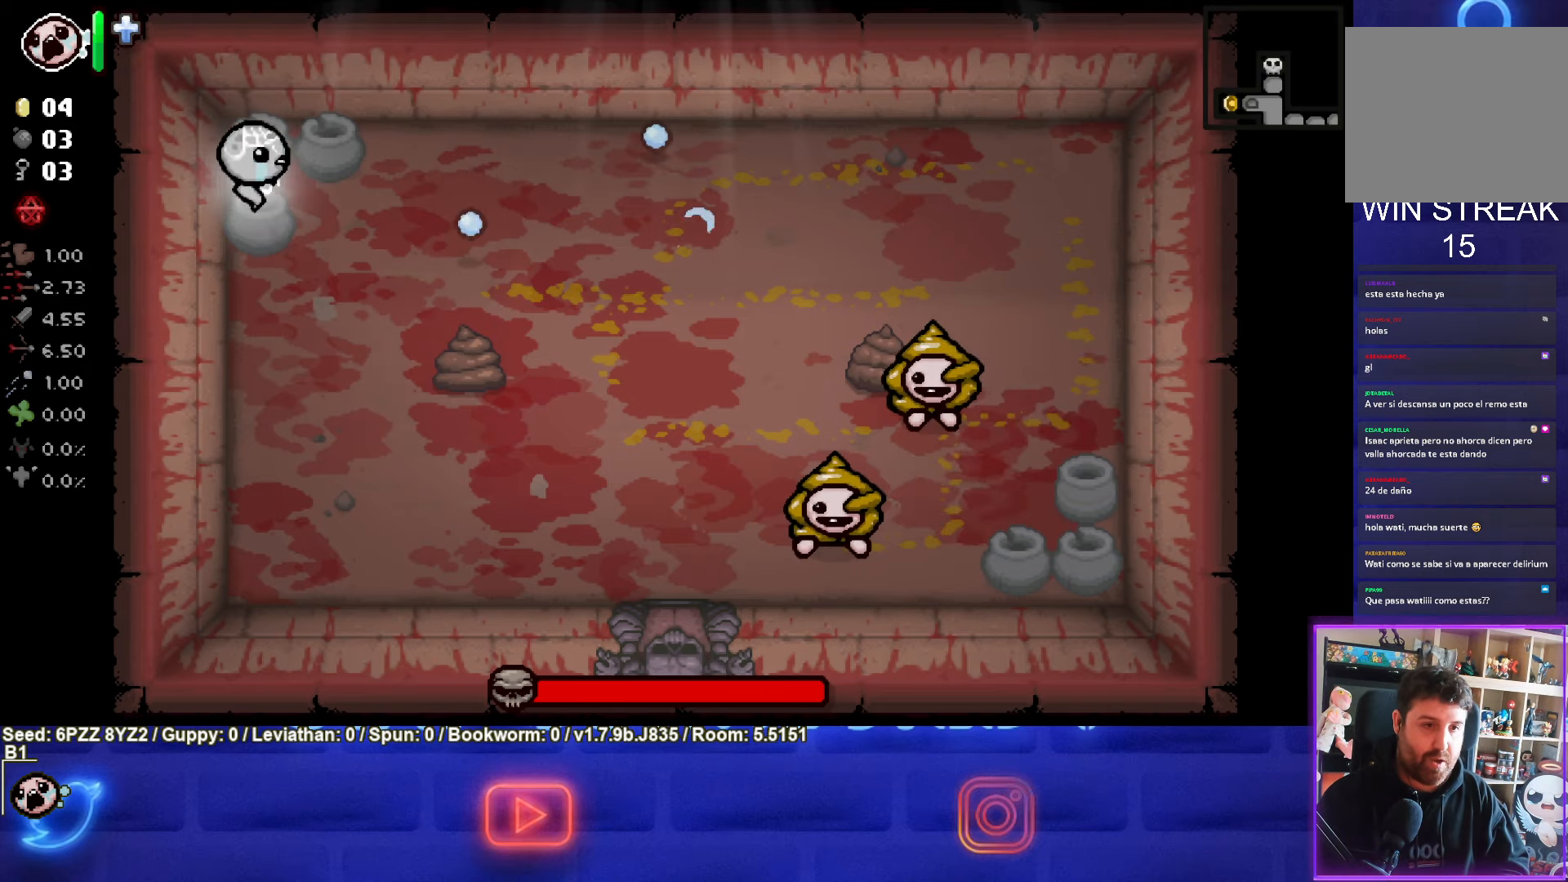
{"buttons": ["CROSS"], "left_stick": "up-right", "events": [[17, "CROSS", "down"], [117, "left_stick", "center"], [500, "left_stick", "up-right"]]}
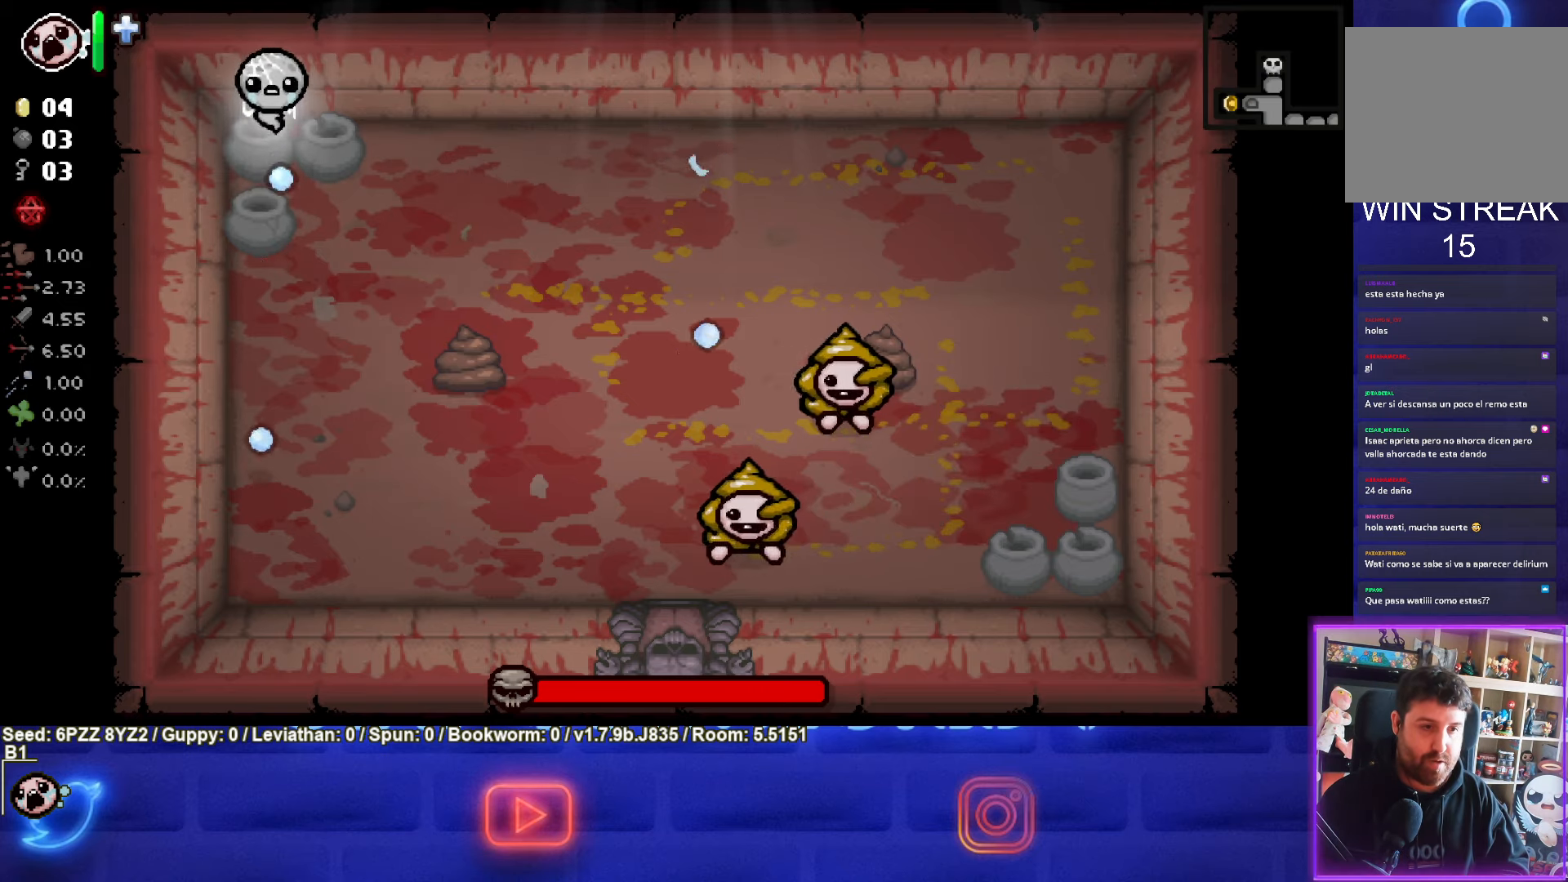
{"buttons": ["CROSS"], "left_stick": "center", "events": [[150, "left_stick", "center"], [317, "CROSS", "up"], [450, "CROSS", "down"]]}